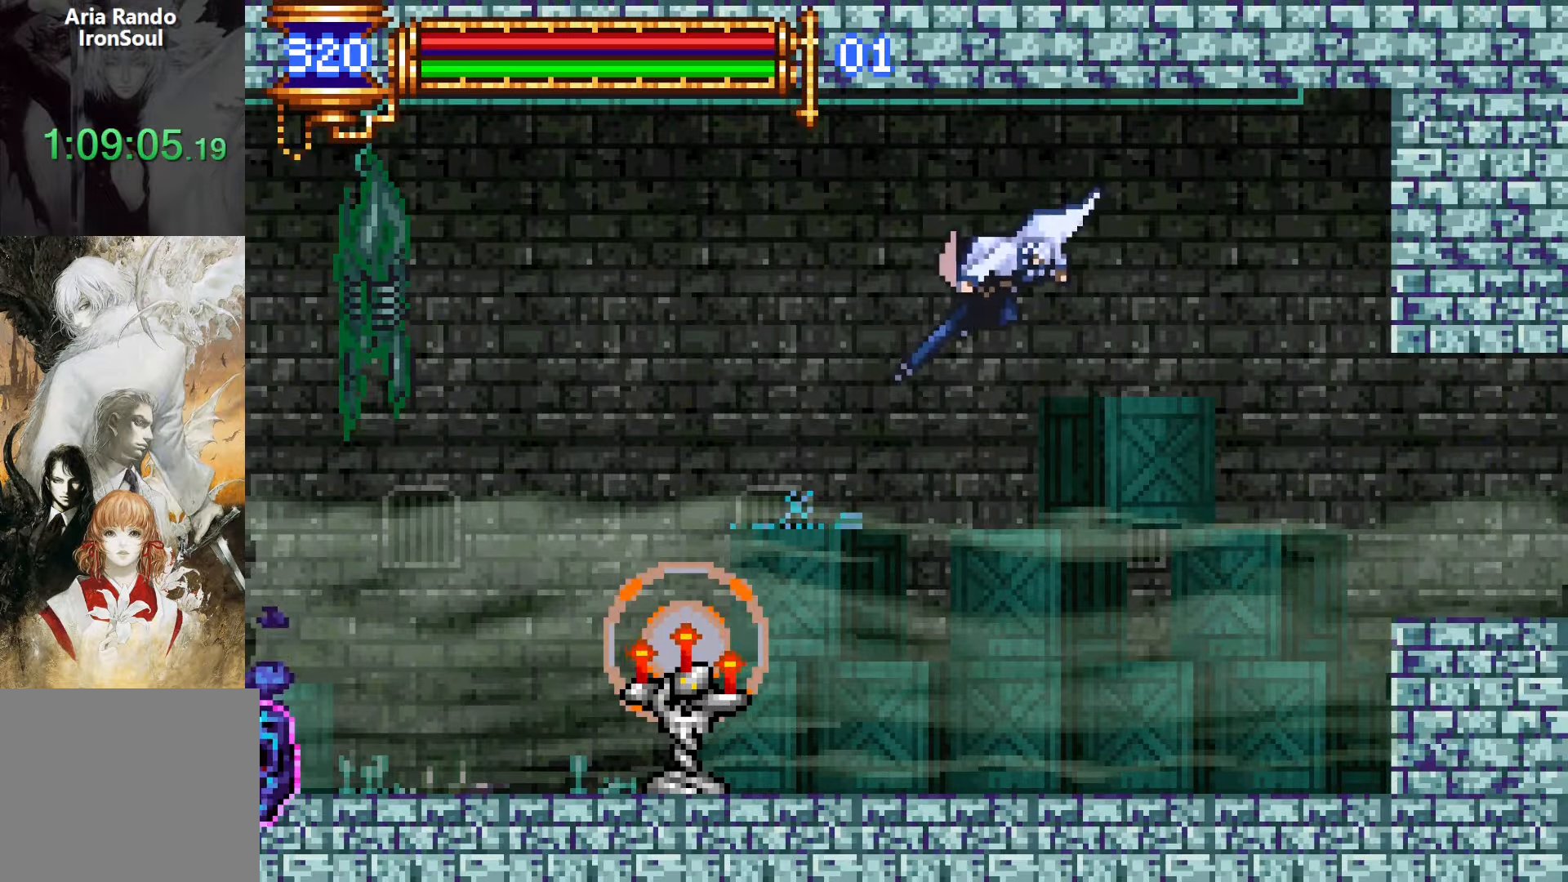
Gameplay with a controller (PlayStation layout); each line is a JSON object with the inputs held at the frame after it. "events" lists button and stick changes between this image and that frame as [ms after this image, input, new state], when the widget could be followed in between. Not read: L3 R1 R3 left_stick right_stick.
{"buttons": ["DPAD_LEFT"], "events": [[17, "DPAD_DOWN", "up"], [17, "DPAD_LEFT", "up"], [217, "DPAD_LEFT", "down"], [367, "CROSS", "up"]]}
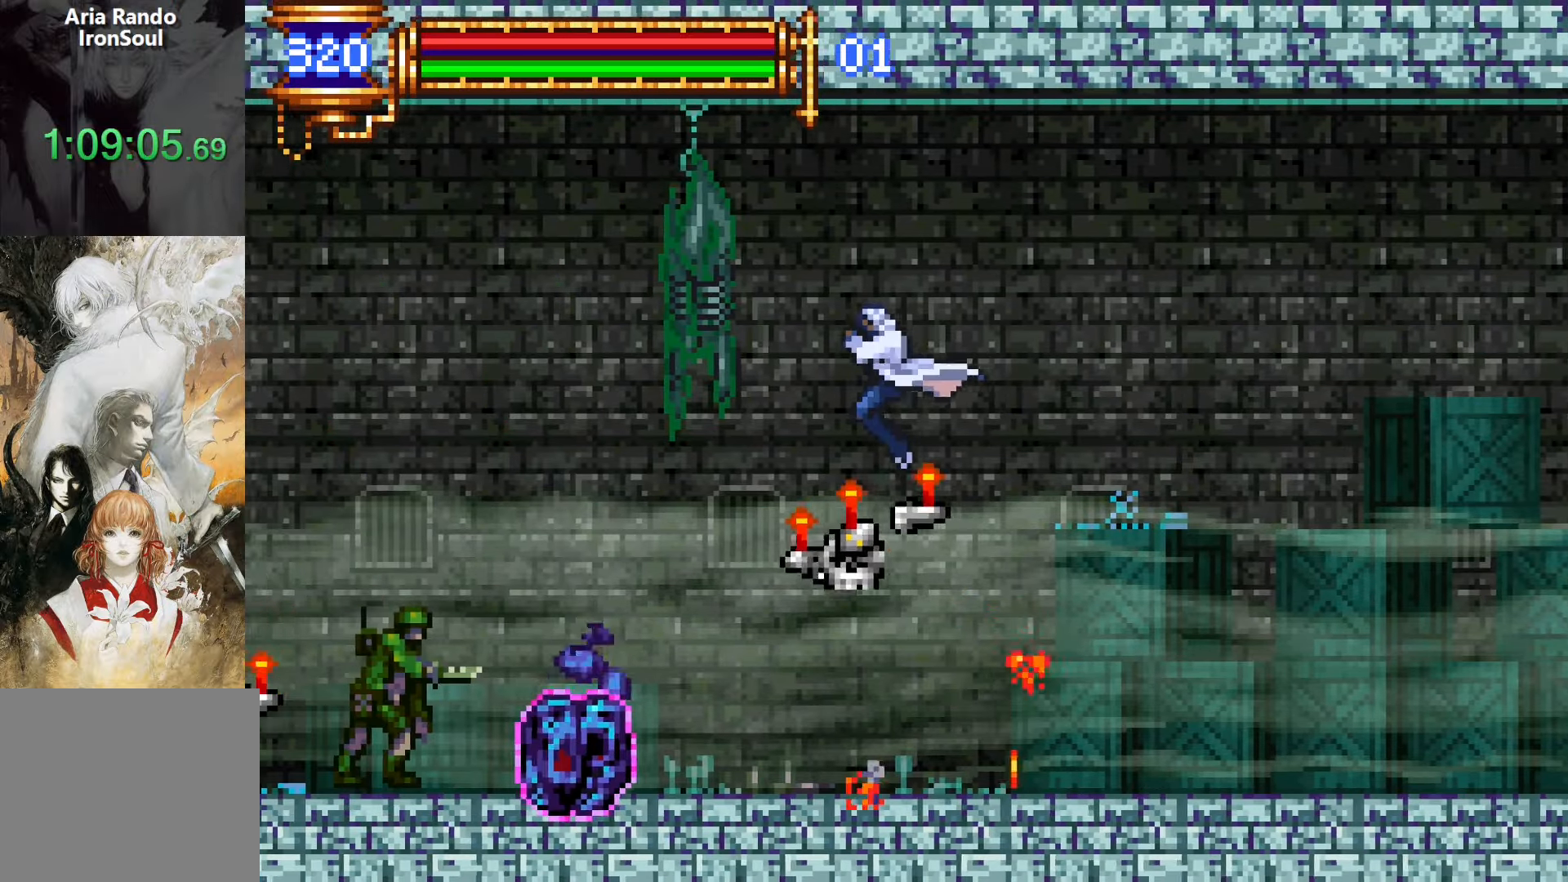
{"buttons": ["CROSS", "DPAD_DOWN", "DPAD_LEFT"], "events": [[100, "CROSS", "down"], [317, "CROSS", "up"], [350, "DPAD_DOWN", "down"], [434, "CROSS", "down"]]}
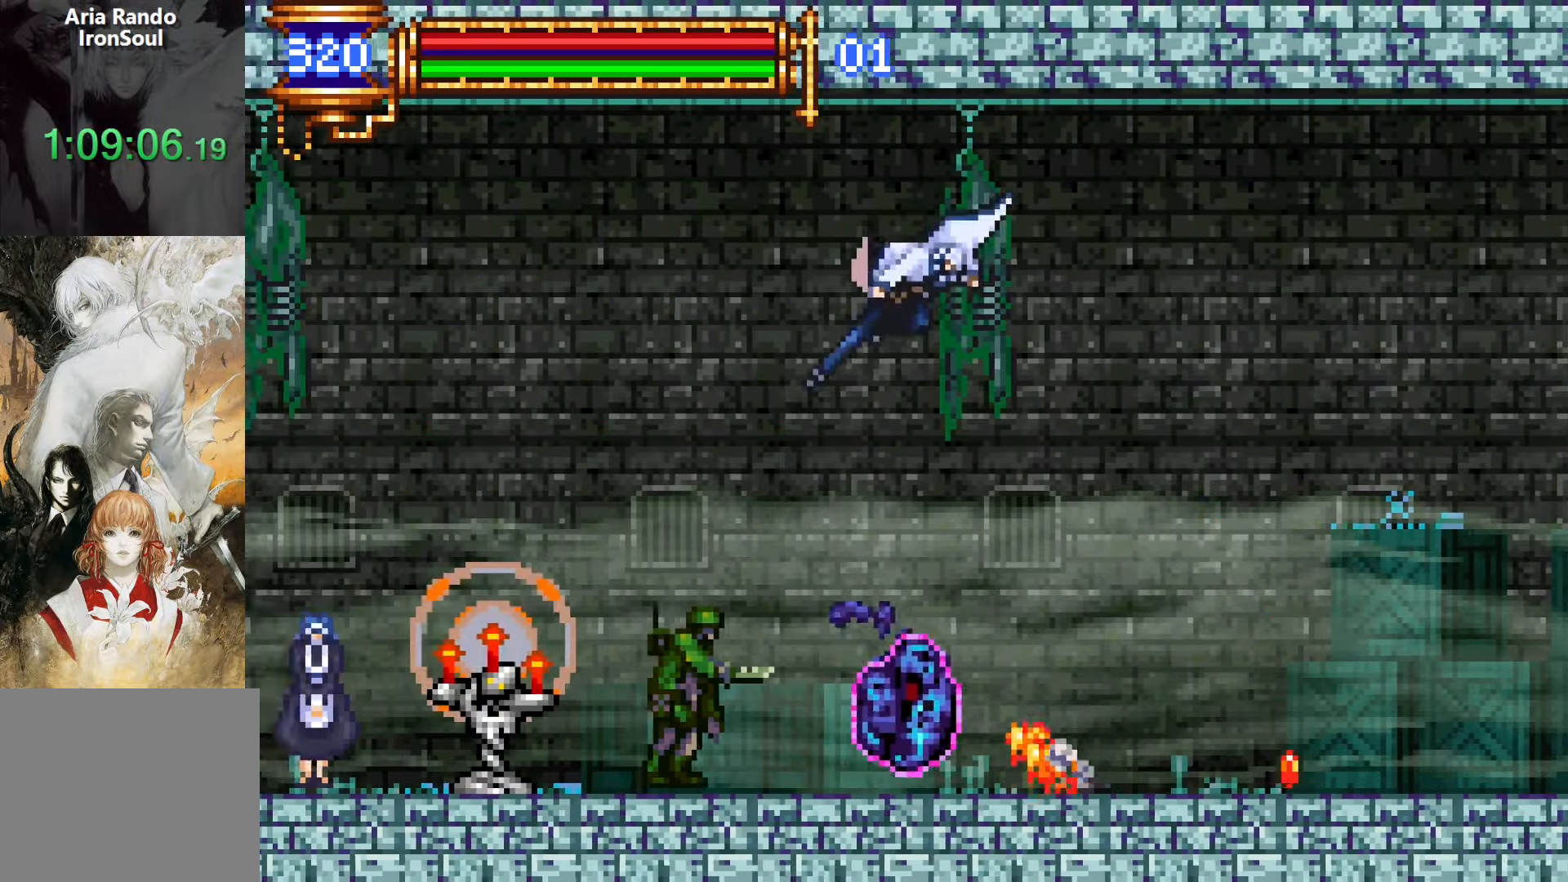
{"buttons": ["DPAD_LEFT"], "events": [[34, "DPAD_LEFT", "up"], [50, "DPAD_DOWN", "up"], [217, "DPAD_LEFT", "down"], [367, "CROSS", "up"]]}
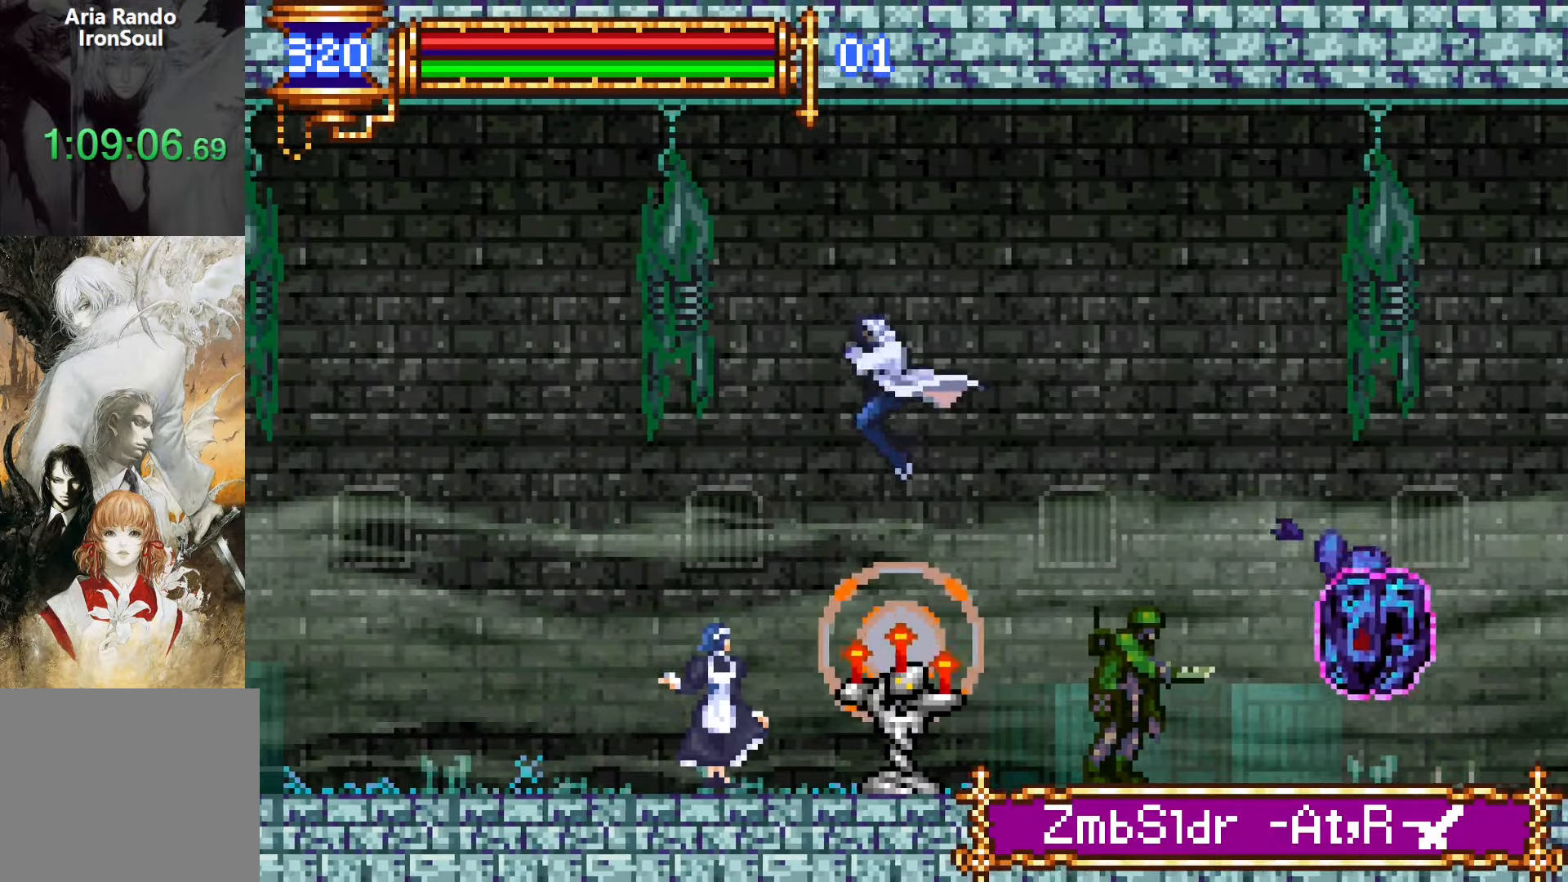
{"buttons": ["DPAD_LEFT"], "events": [[84, "CROSS", "down"], [250, "CROSS", "up"], [267, "DPAD_DOWN", "down"], [334, "CROSS", "down"], [450, "DPAD_DOWN", "up"], [467, "CROSS", "up"]]}
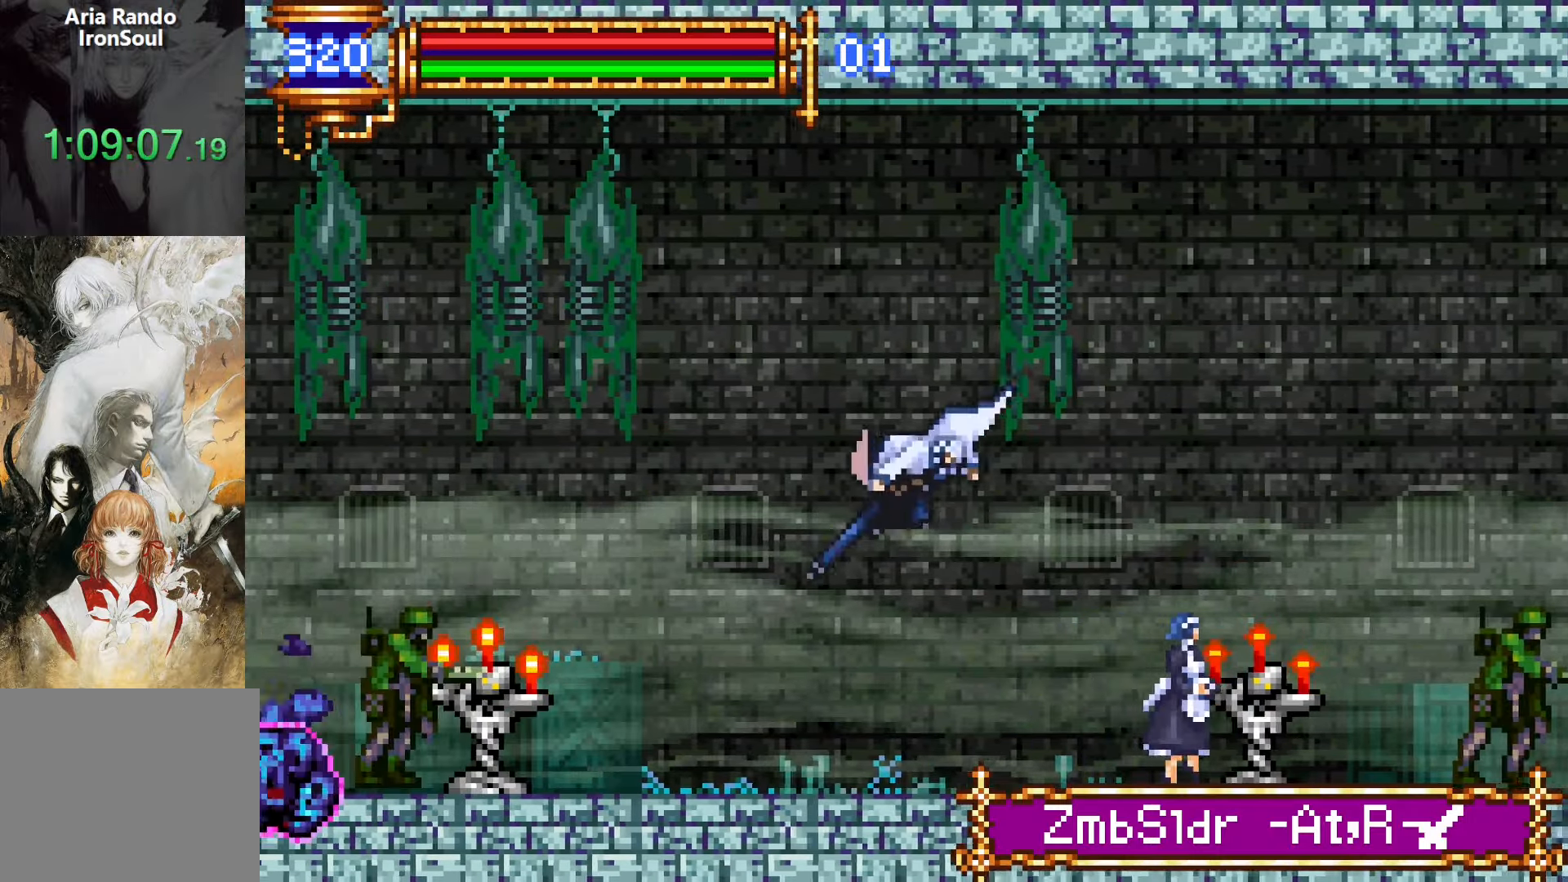
{"buttons": ["DPAD_RIGHT"], "events": [[117, "DPAD_UP", "down"], [150, "DPAD_UP", "up"], [284, "DPAD_LEFT", "up"], [334, "DPAD_RIGHT", "down"]]}
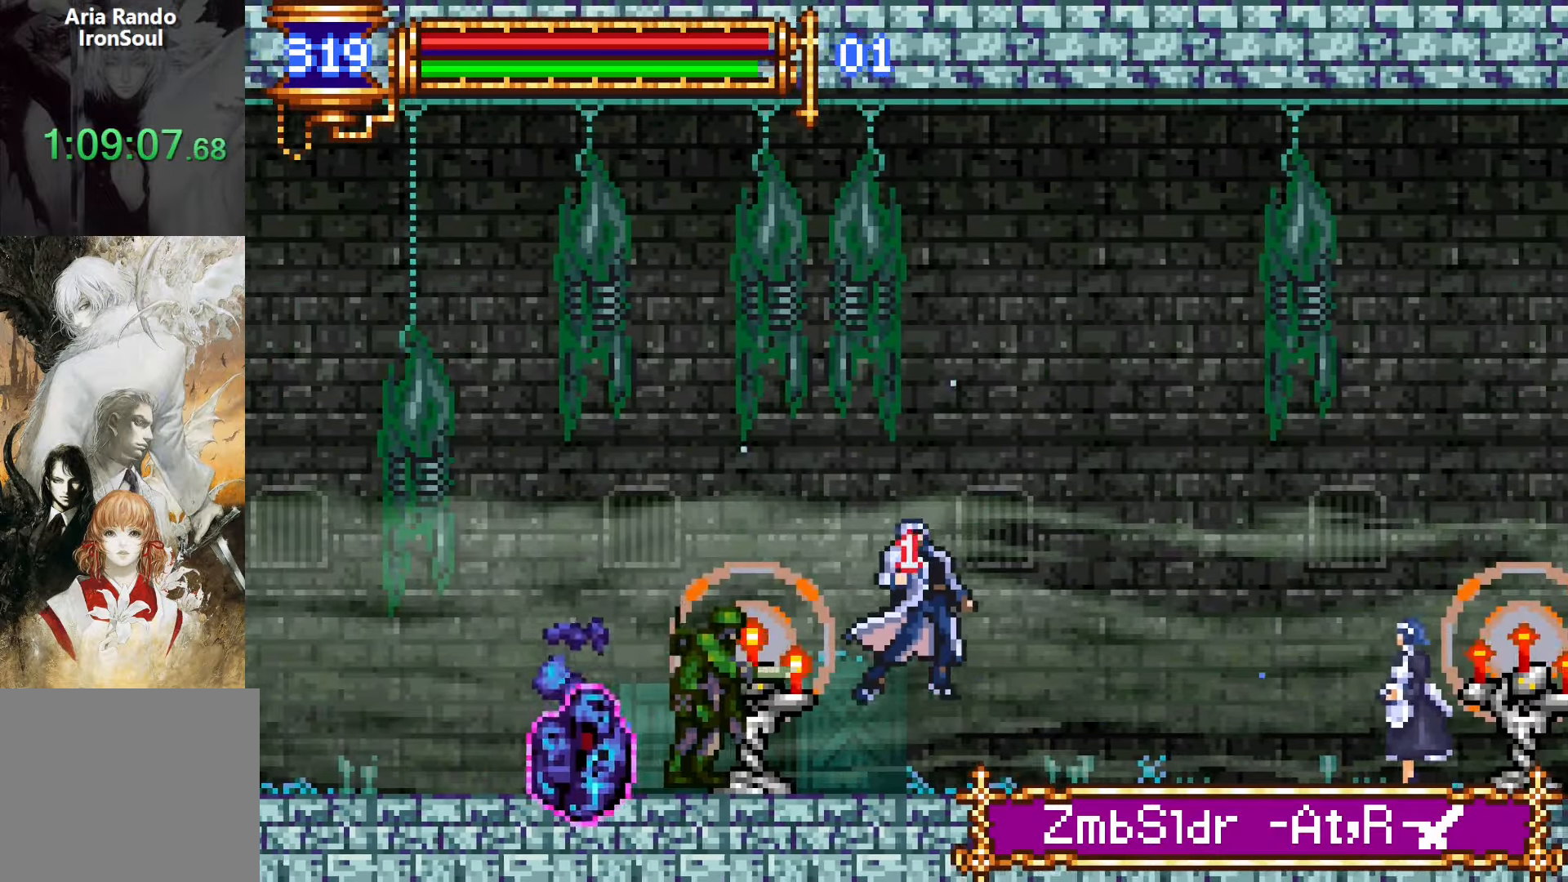
{"buttons": ["CROSS", "DPAD_LEFT"], "events": [[17, "DPAD_RIGHT", "up"], [334, "CROSS", "down"], [384, "DPAD_LEFT", "down"]]}
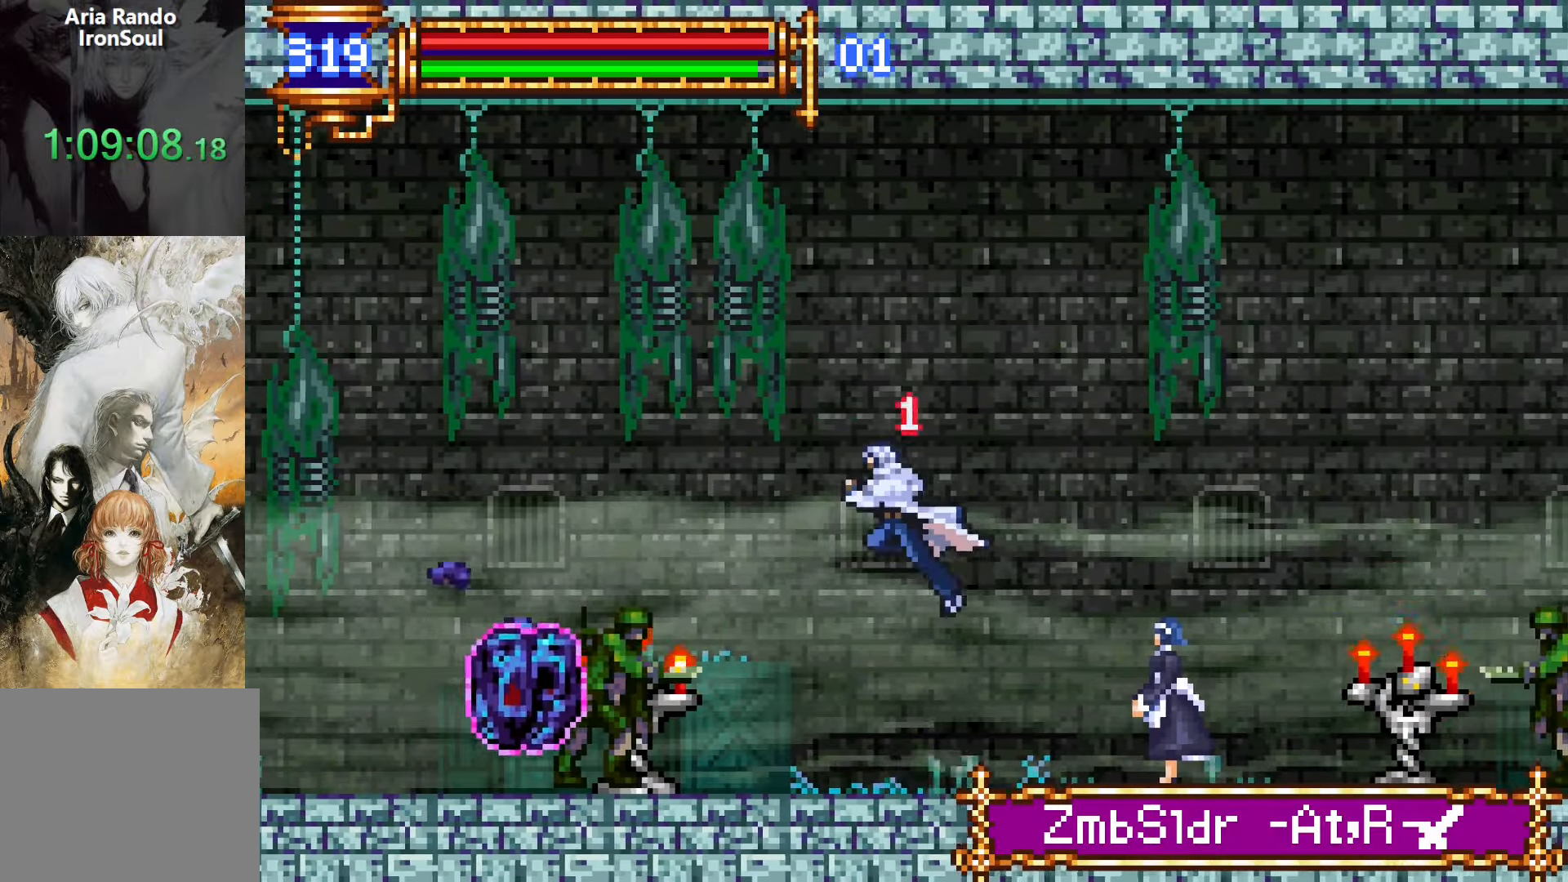
{"buttons": ["CROSS", "DPAD_LEFT"], "events": [[150, "CROSS", "up"], [250, "CROSS", "down"]]}
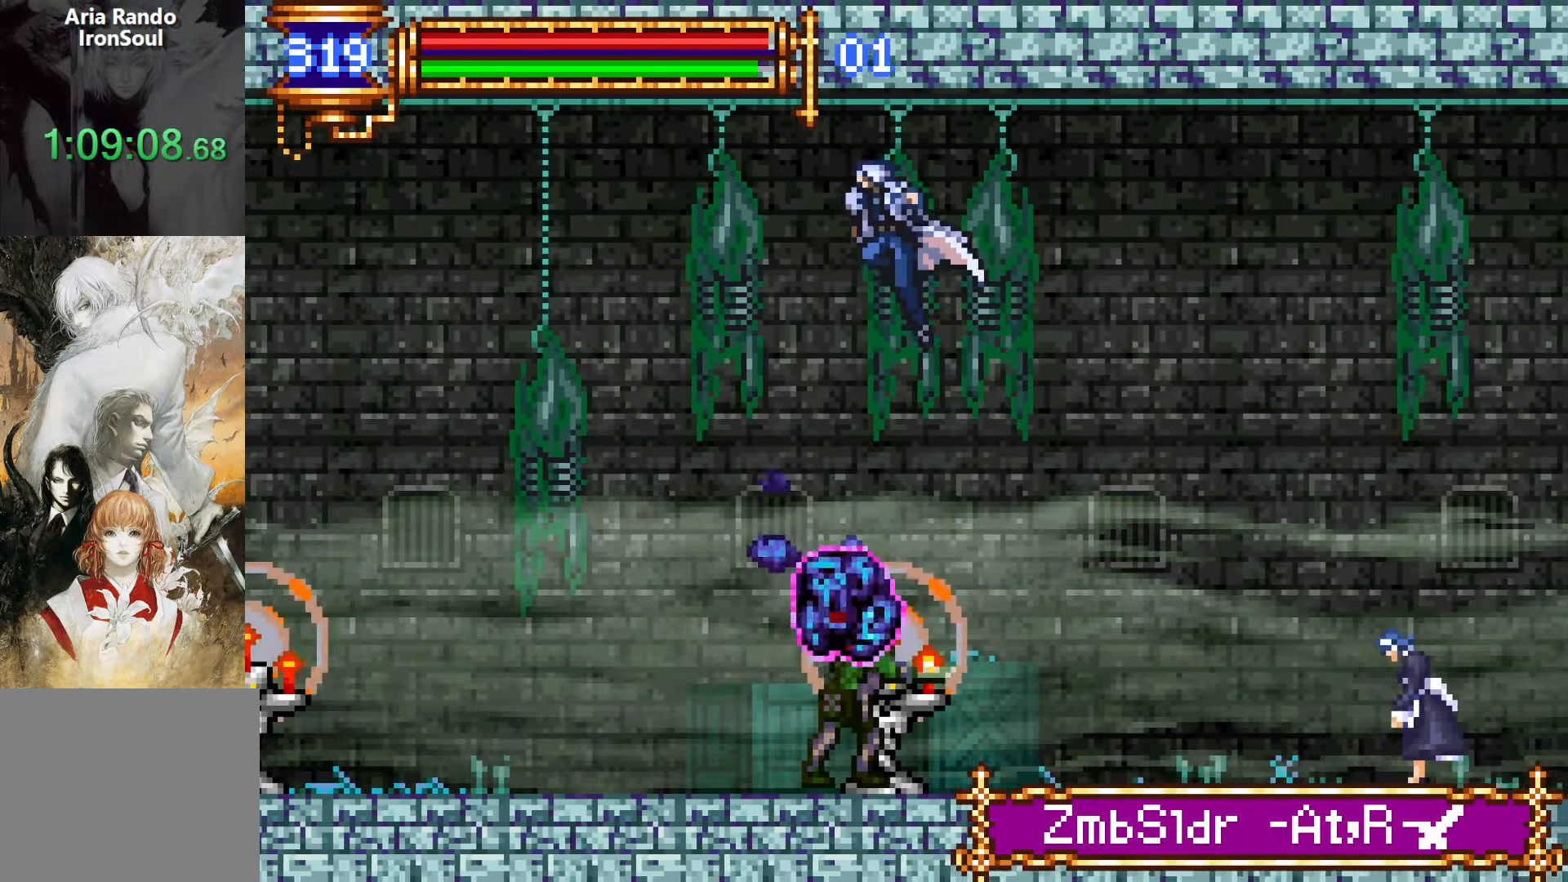
{"buttons": ["DPAD_LEFT"], "events": [[50, "CROSS", "up"], [67, "DPAD_DOWN", "down"], [134, "CROSS", "down"], [267, "DPAD_DOWN", "up"], [300, "CROSS", "up"]]}
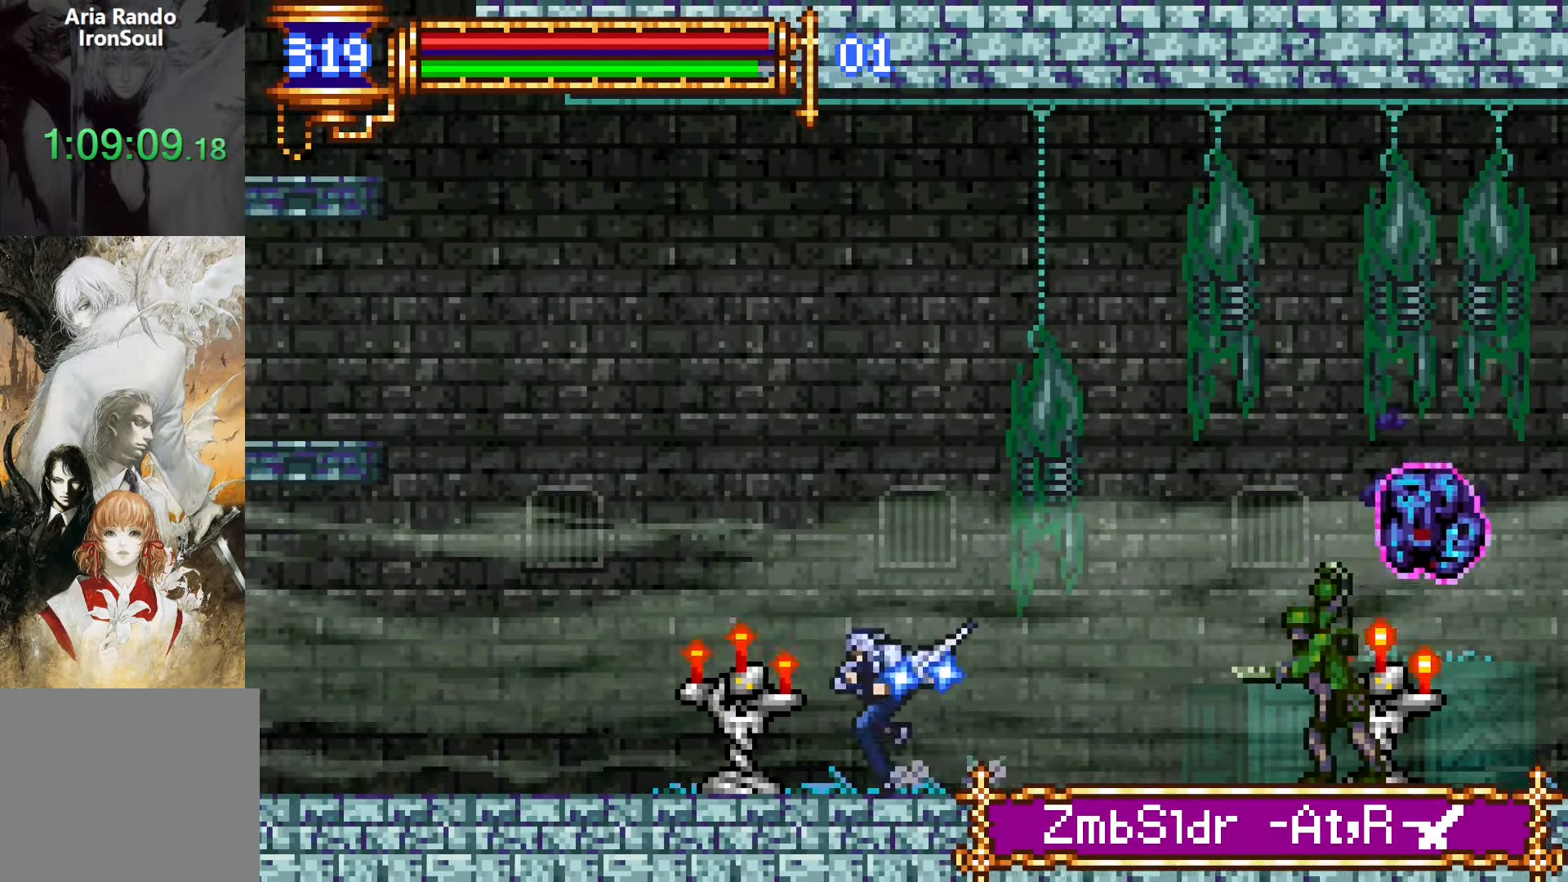
{"buttons": ["DPAD_RIGHT"], "events": [[434, "DPAD_LEFT", "up"], [484, "DPAD_RIGHT", "down"]]}
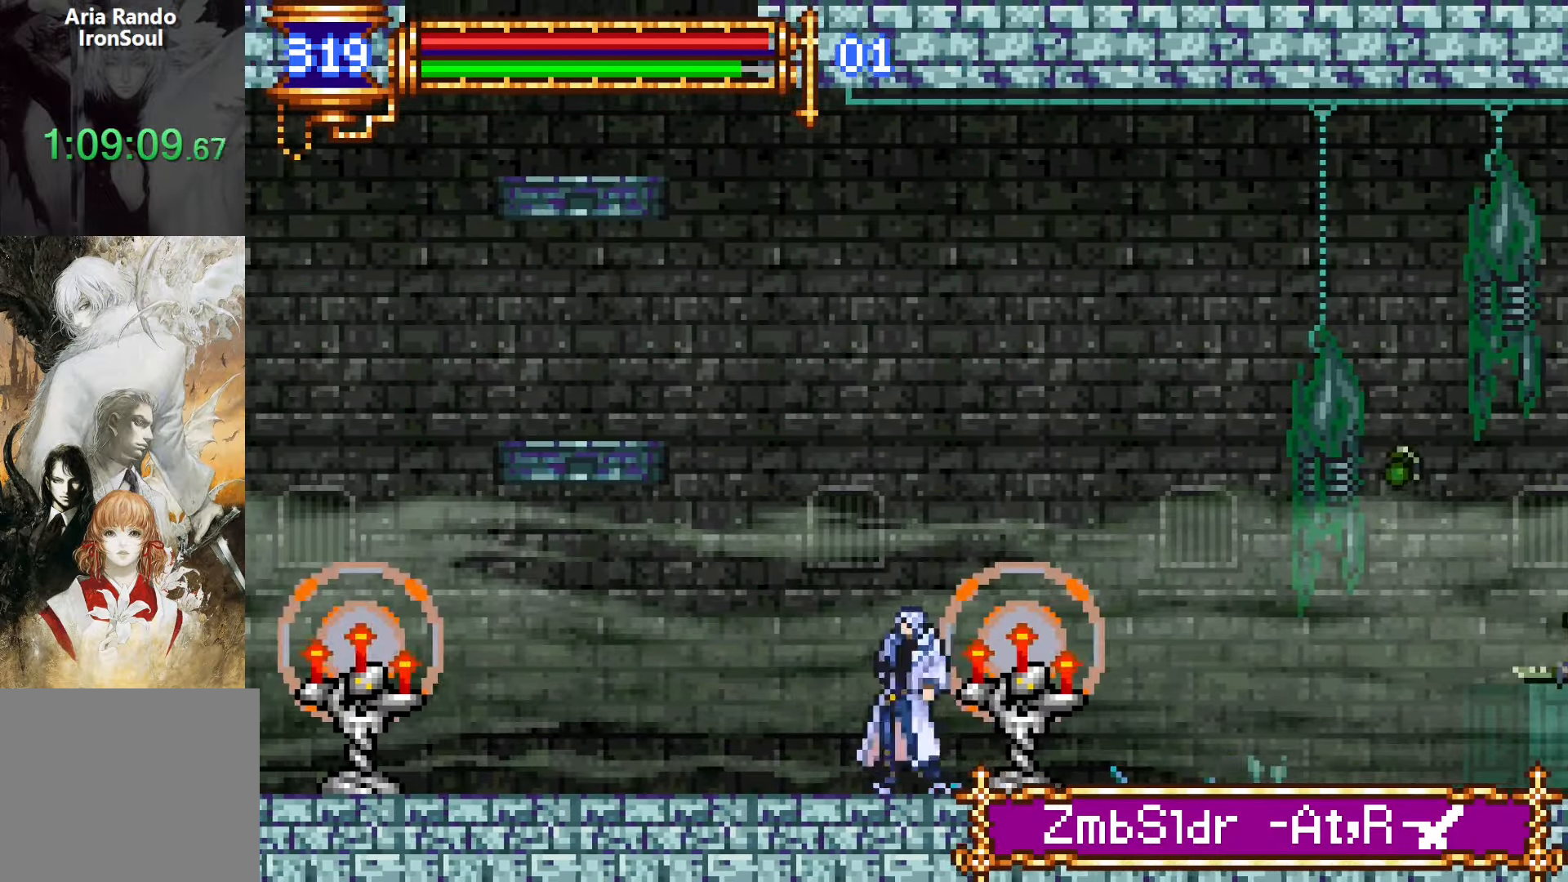
{"buttons": ["L1", "DPAD_UP"], "events": [[17, "L1", "down"], [100, "DPAD_RIGHT", "up"], [134, "CROSS", "down"], [167, "L1", "up"], [200, "DPAD_UP", "down"], [234, "CROSS", "up"], [234, "L1", "down"]]}
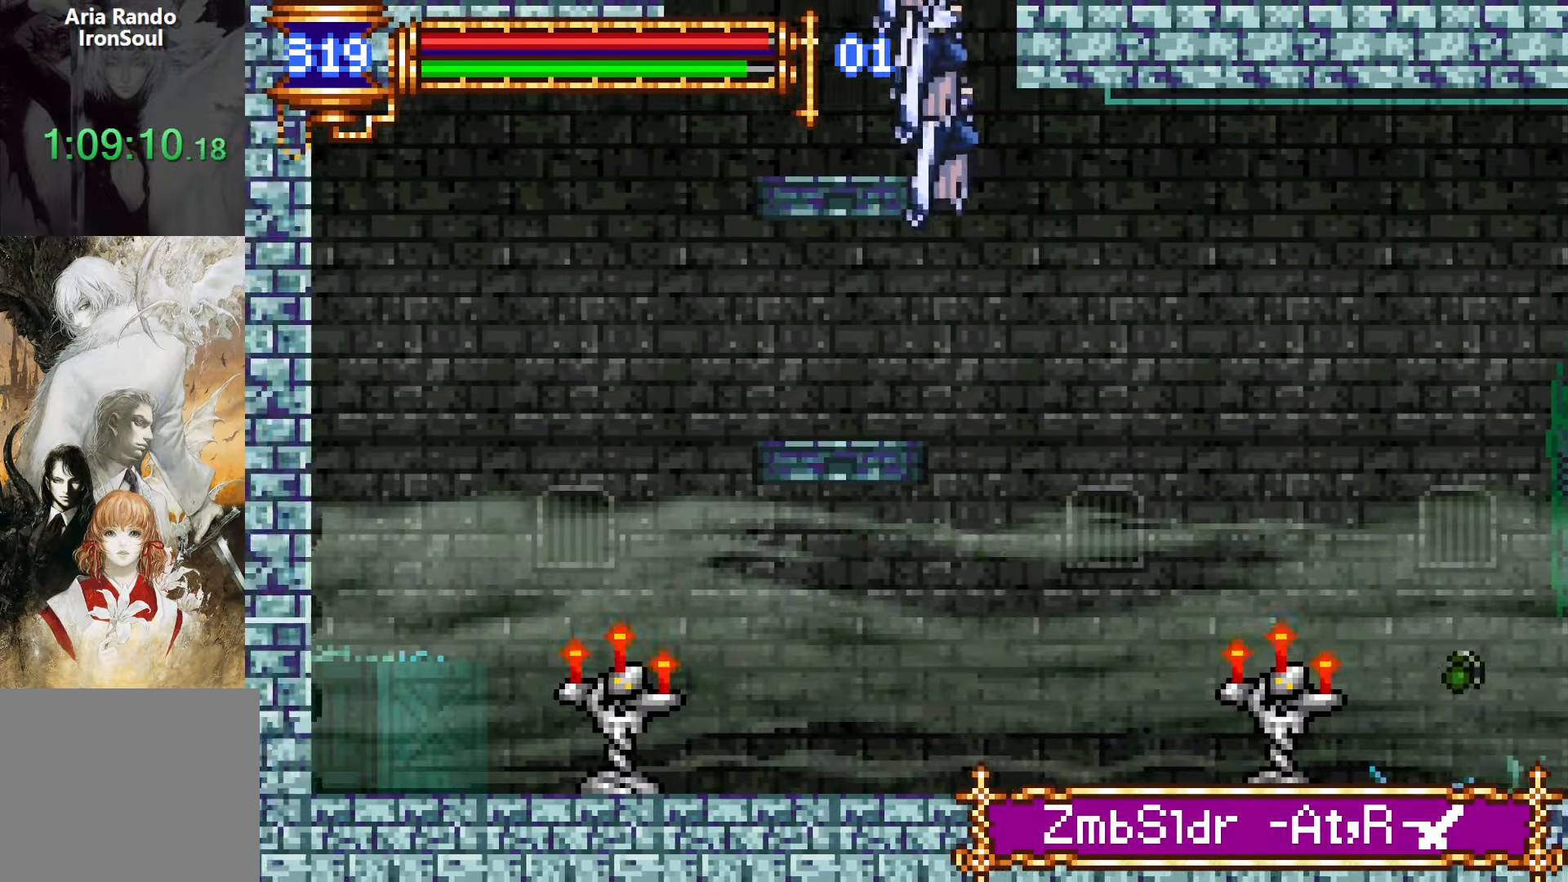
{"buttons": ["DPAD_RIGHT"], "events": [[50, "DPAD_RIGHT", "down"], [84, "L1", "up"], [167, "DPAD_UP", "up"], [200, "R2", "down"], [300, "R2", "up"], [350, "R2", "down"], [450, "R2", "up"]]}
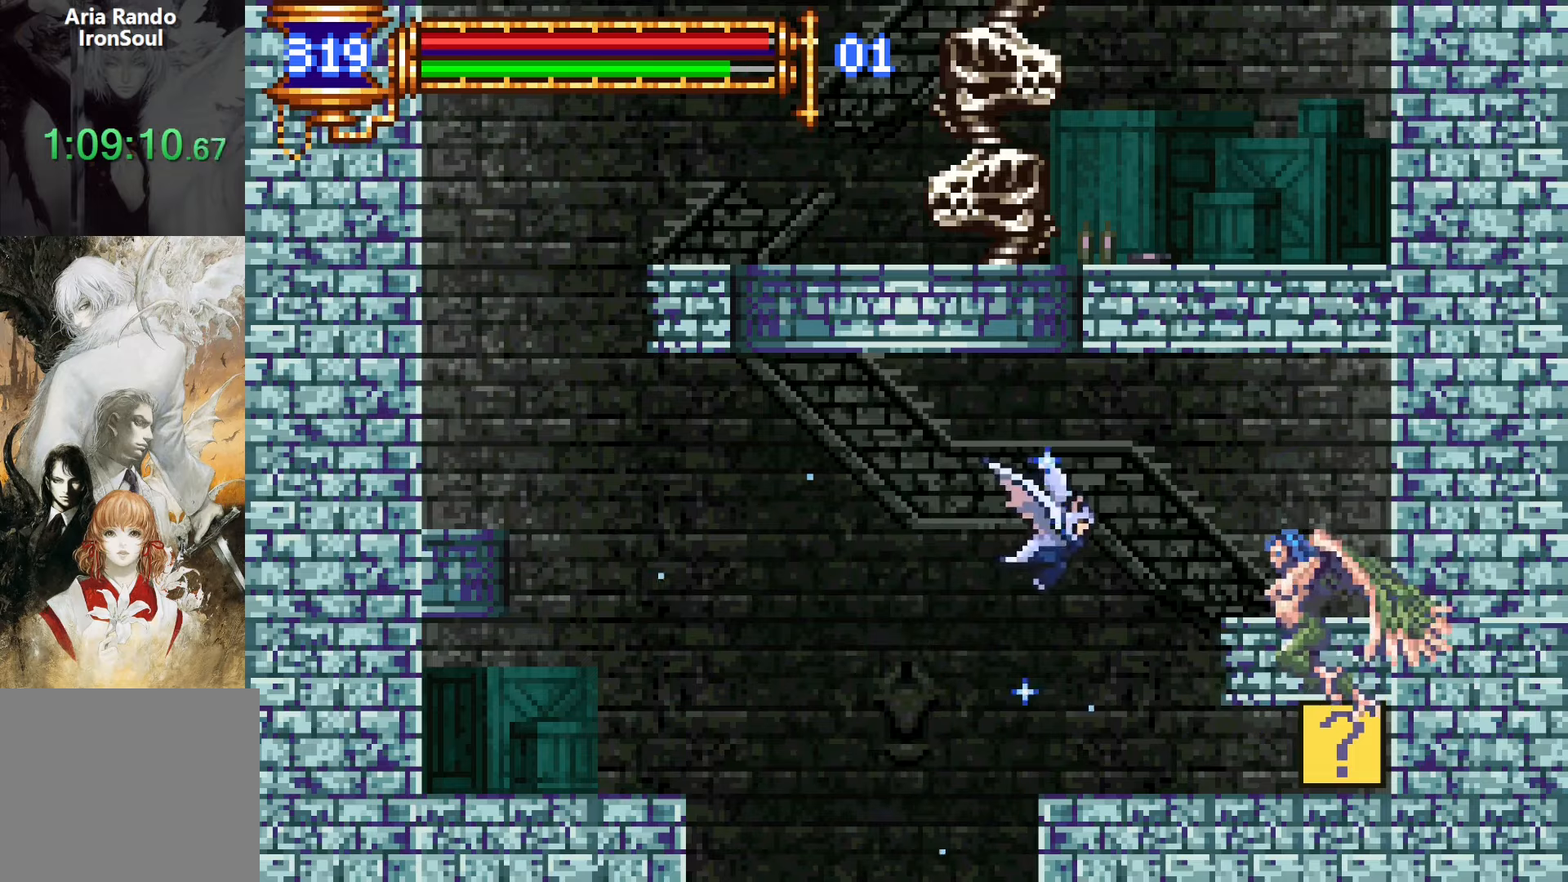
{"buttons": ["CROSS", "SQUARE"], "events": [[50, "DPAD_RIGHT", "up"], [200, "SQUARE", "down"], [300, "SQUARE", "up"], [416, "CROSS", "down"], [466, "SQUARE", "down"]]}
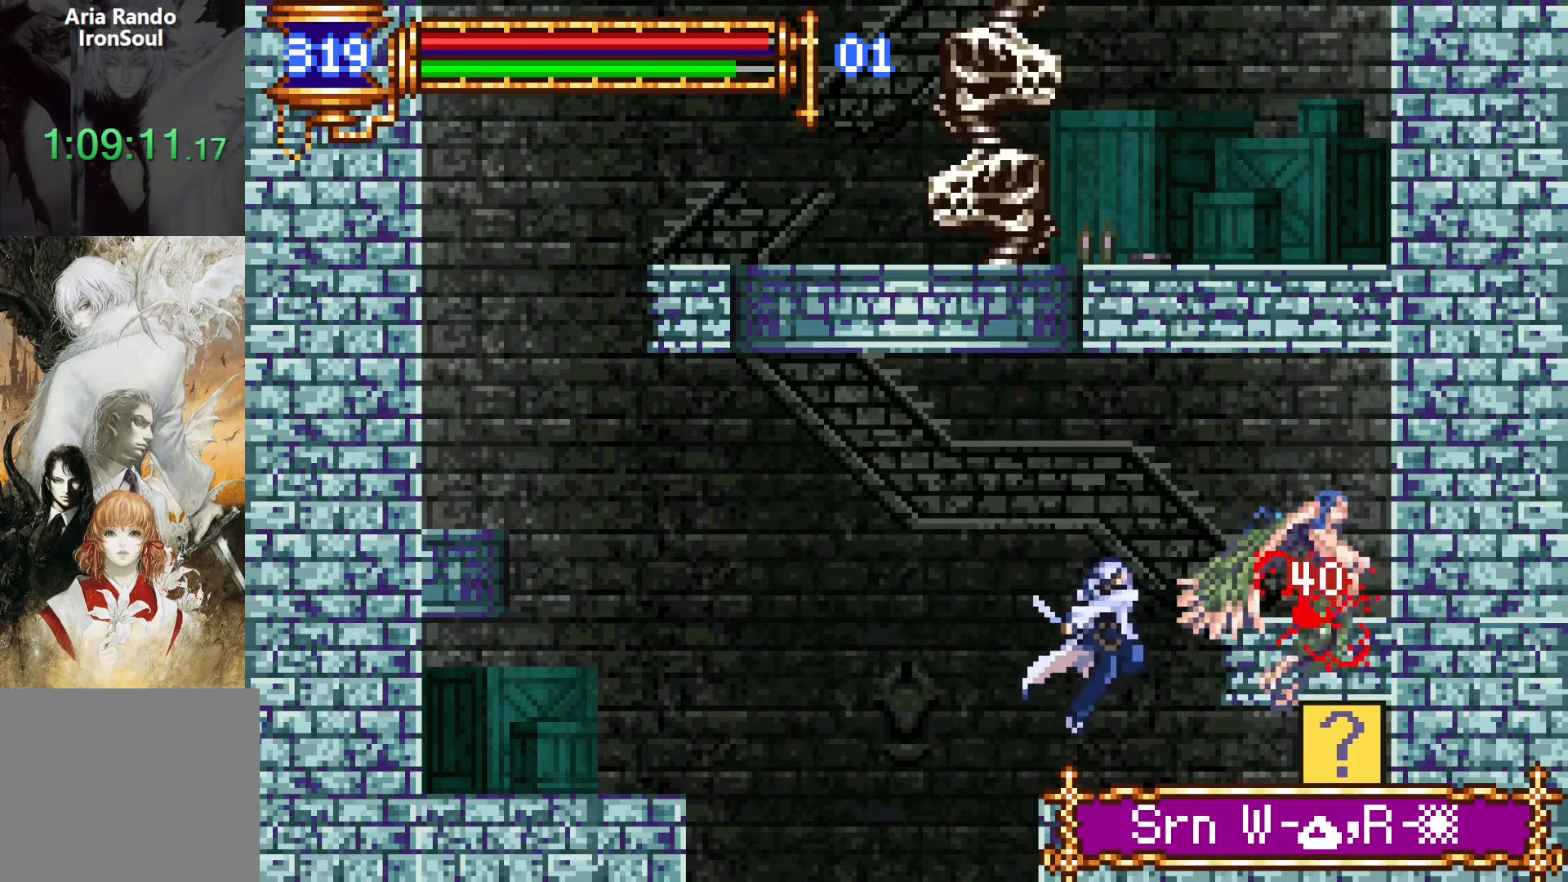
{"buttons": ["DPAD_RIGHT"], "events": [[16, "DPAD_RIGHT", "down"], [66, "CROSS", "up"], [166, "DPAD_RIGHT", "up"], [166, "SQUARE", "up"], [216, "DPAD_LEFT", "down"], [350, "DPAD_LEFT", "up"], [433, "DPAD_RIGHT", "down"]]}
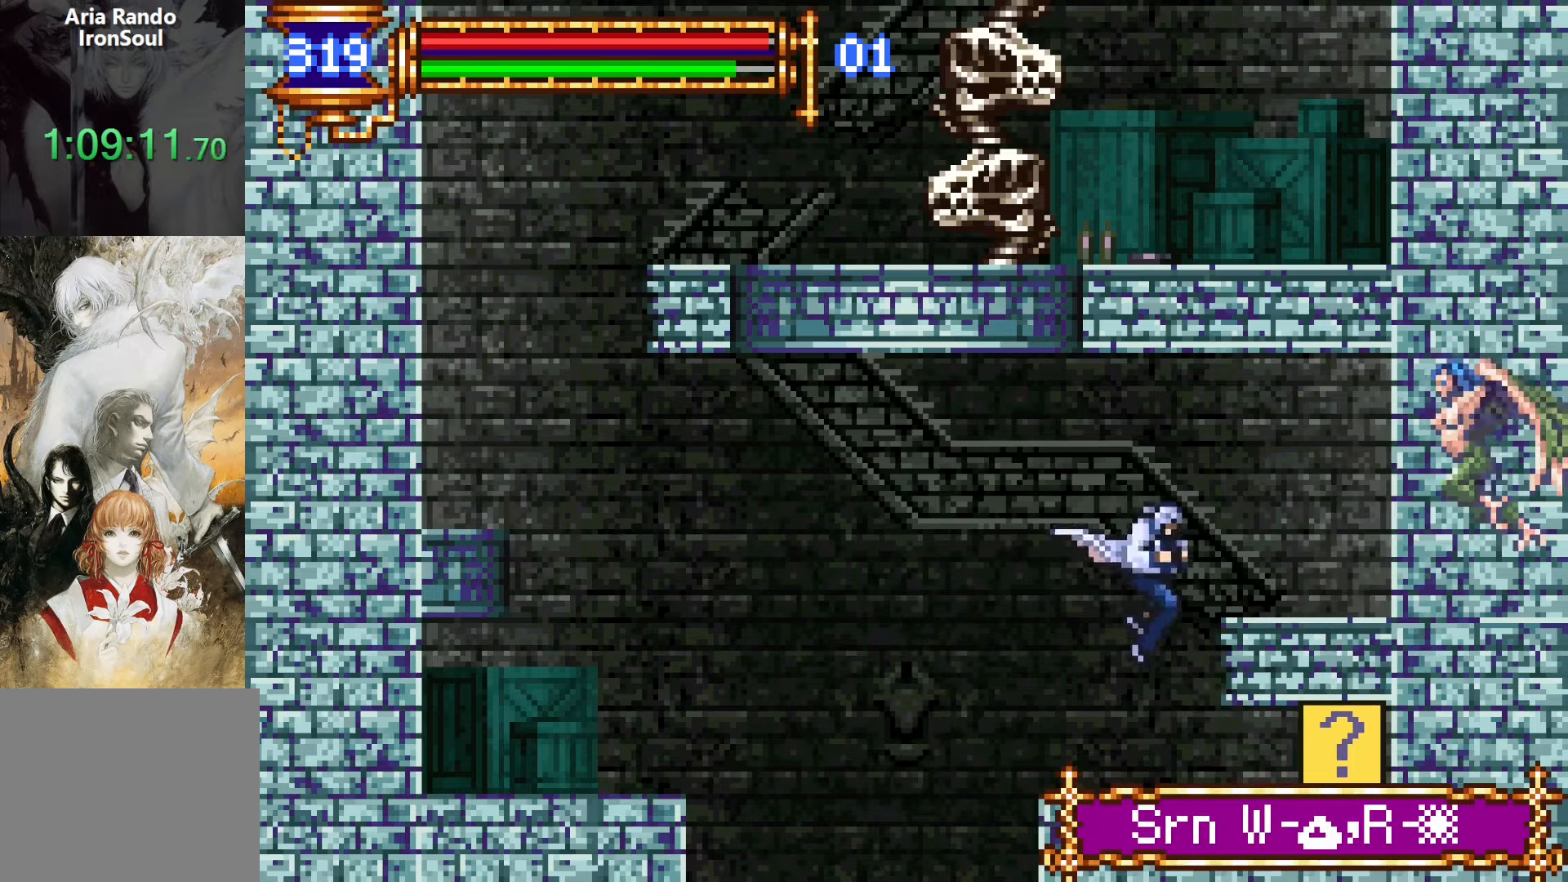
{"buttons": ["DPAD_DOWN", "DPAD_RIGHT"], "events": [[200, "DPAD_DOWN", "down"], [233, "CROSS", "down"], [283, "CROSS", "up"]]}
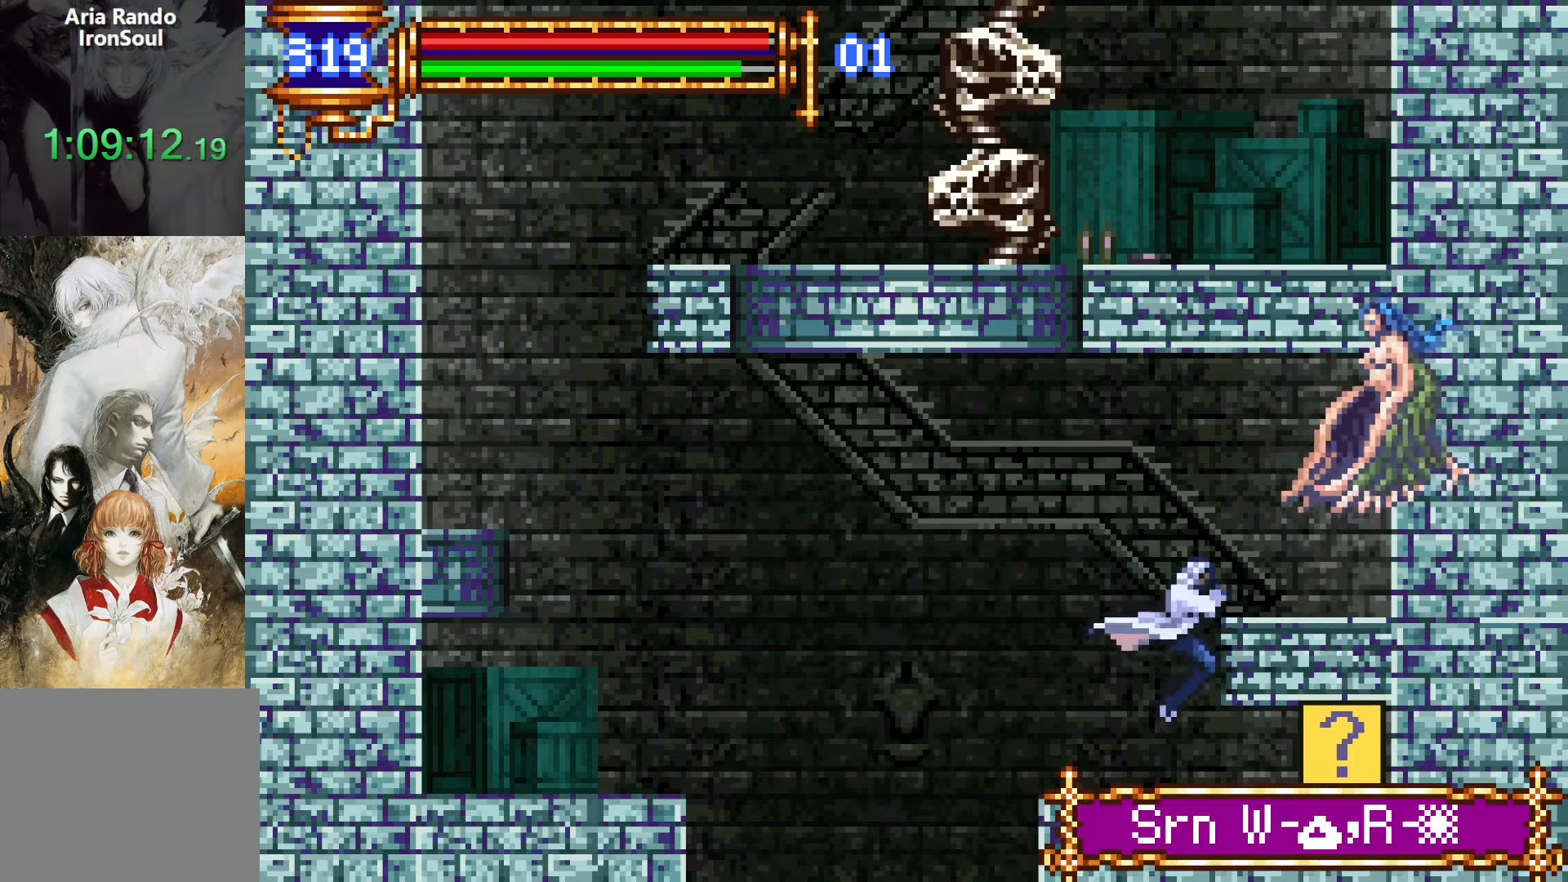
{"buttons": ["DPAD_LEFT"], "events": [[50, "DPAD_RIGHT", "up"], [66, "DPAD_DOWN", "up"], [200, "CROSS", "down"], [250, "DPAD_RIGHT", "down"], [266, "SQUARE", "down"], [366, "DPAD_RIGHT", "up"], [383, "CROSS", "up"], [400, "DPAD_LEFT", "down"], [483, "SQUARE", "up"]]}
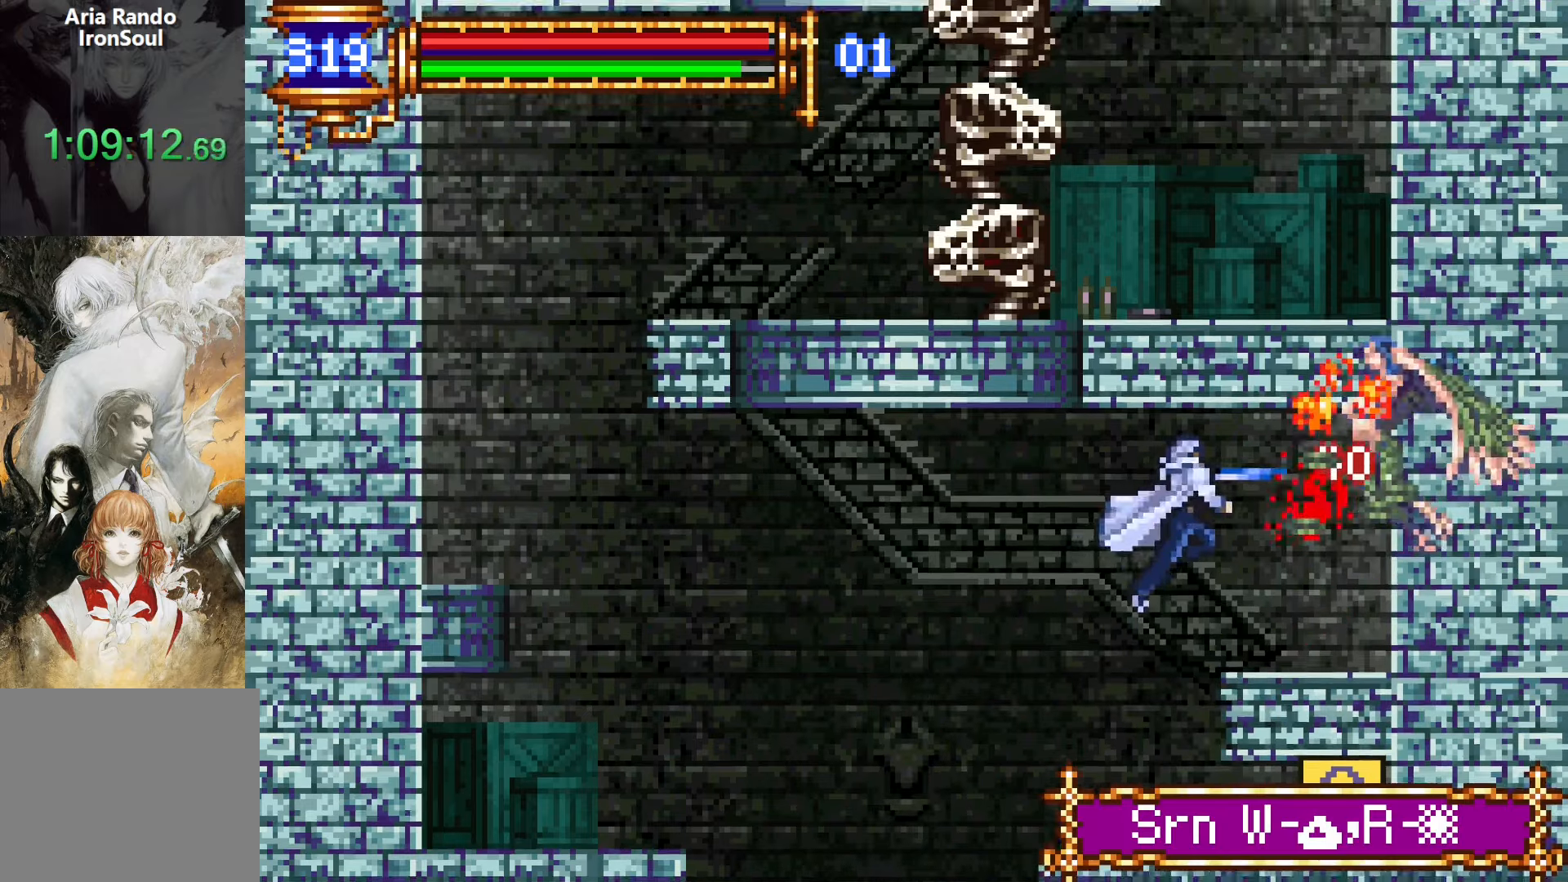
{"buttons": ["R2", "DPAD_RIGHT"], "events": [[133, "DPAD_LEFT", "up"], [200, "DPAD_RIGHT", "down"], [450, "R2", "down"]]}
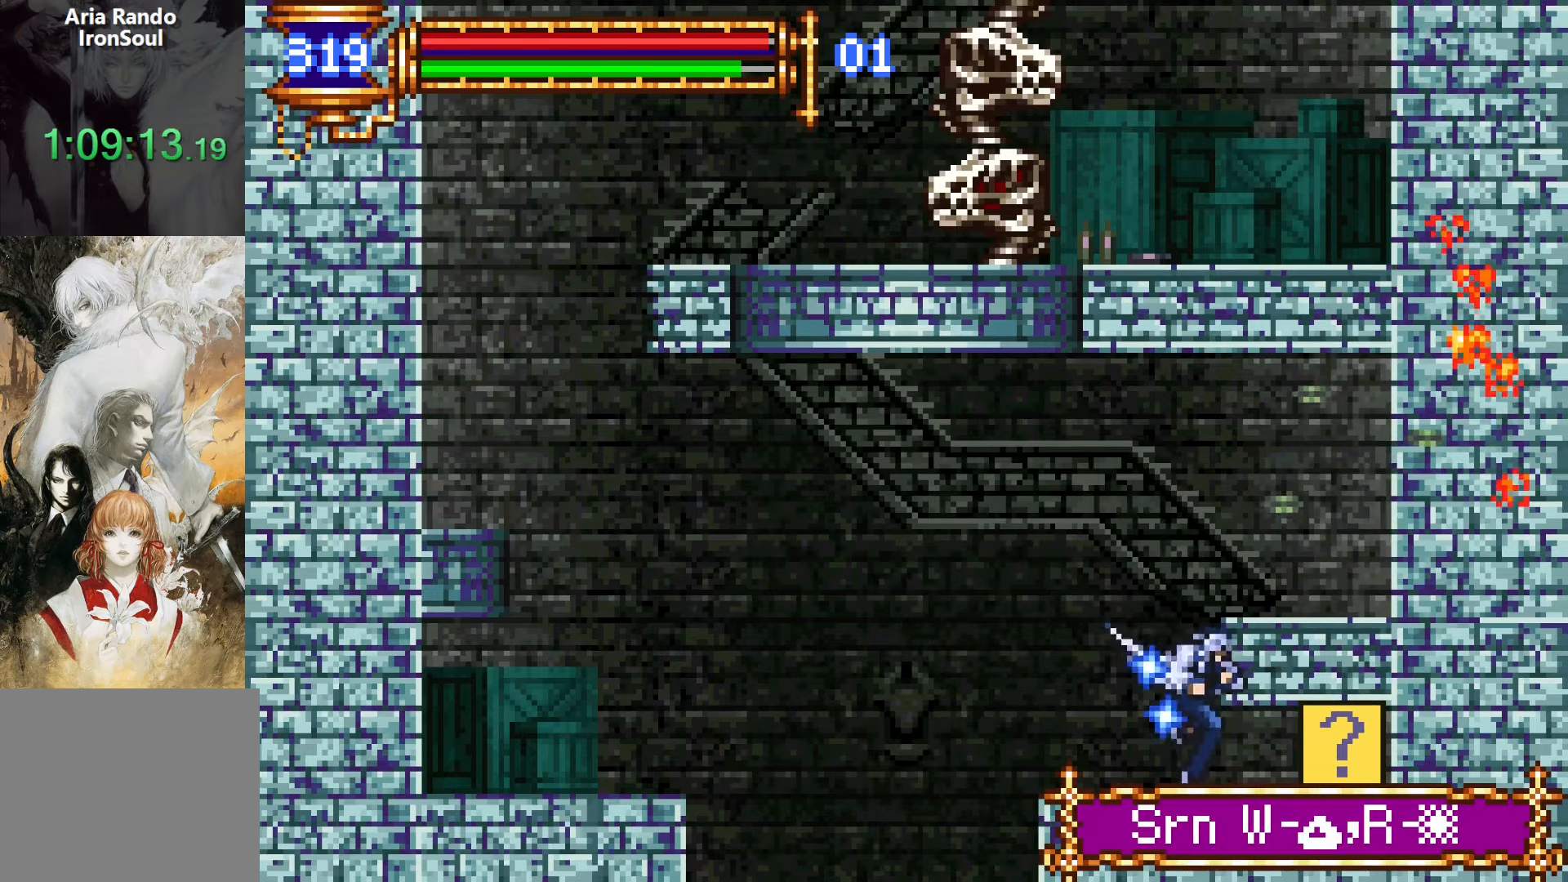
{"buttons": ["DPAD_LEFT"], "events": [[33, "R2", "up"], [83, "DPAD_RIGHT", "up"], [250, "DPAD_LEFT", "down"]]}
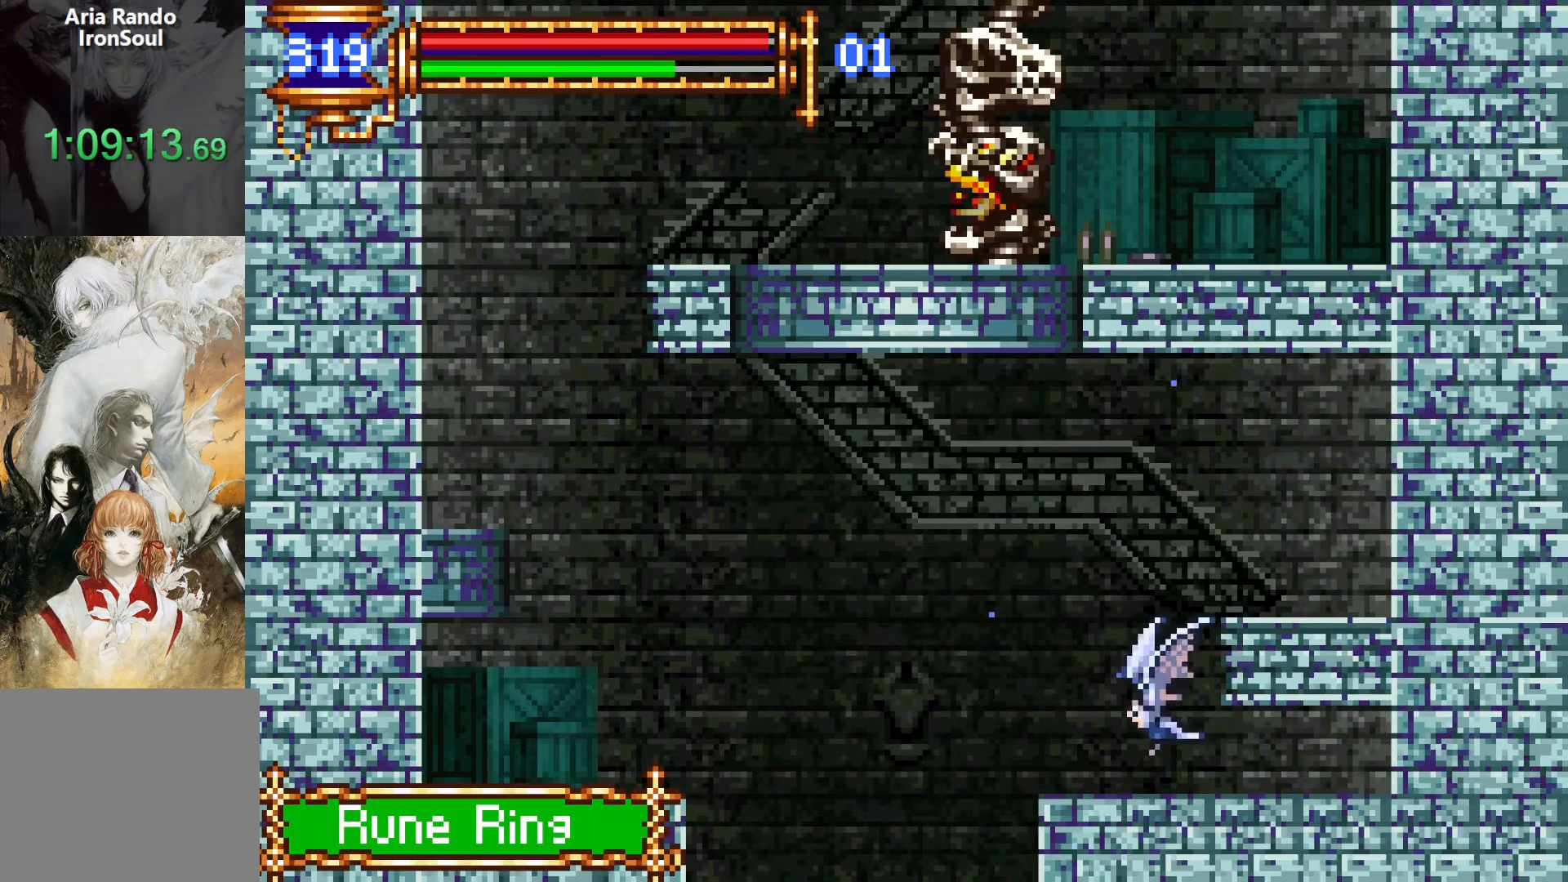
{"buttons": ["DPAD_LEFT"], "events": [[166, "CROSS", "down"], [383, "CROSS", "up"]]}
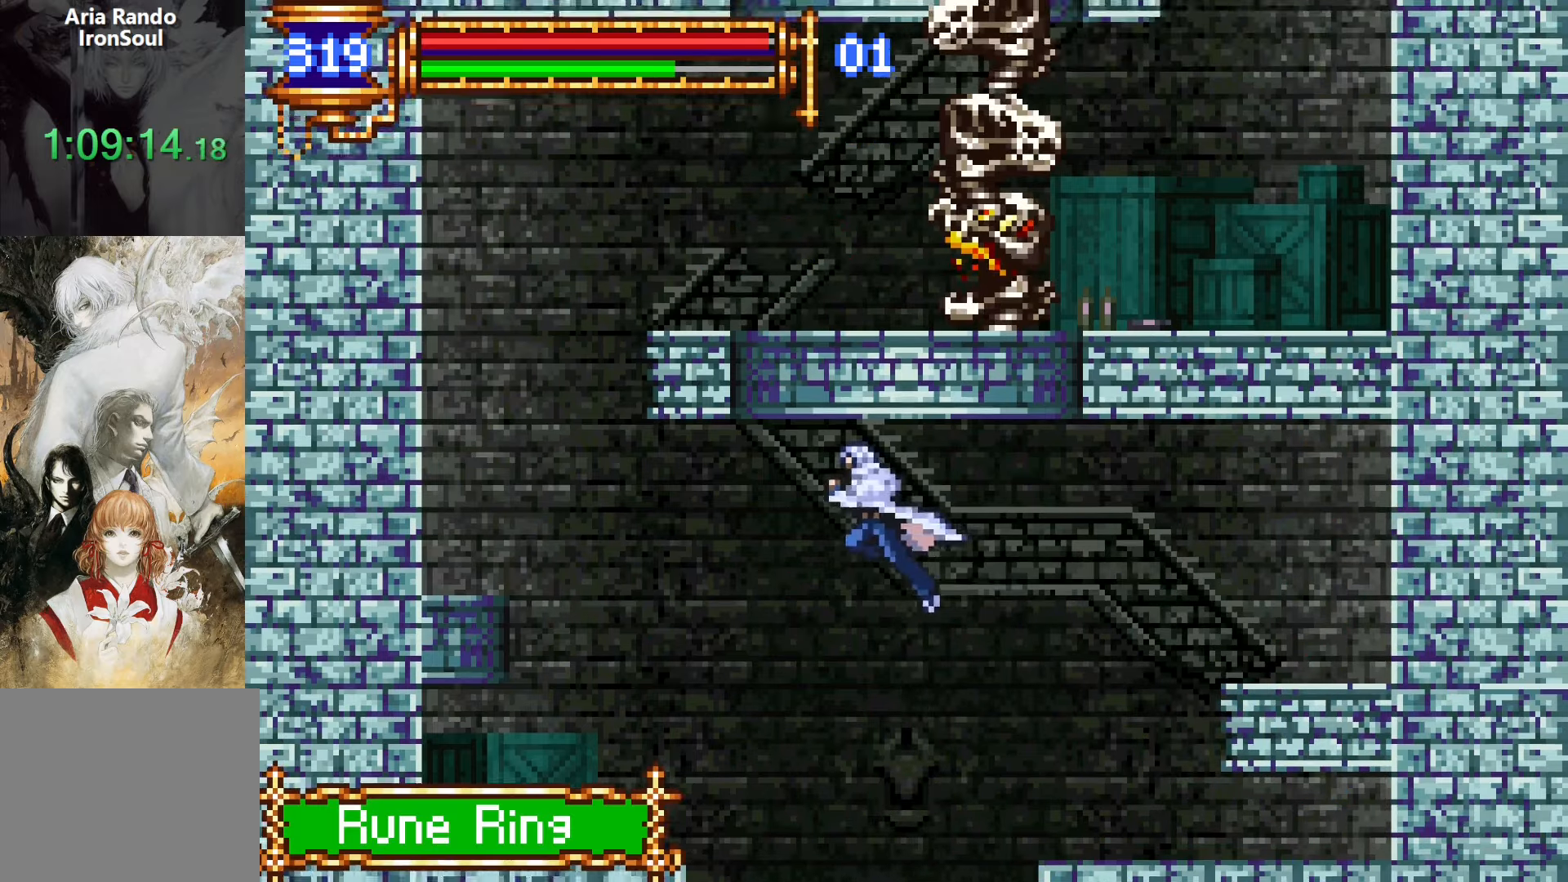
{"buttons": ["DPAD_LEFT", "START"], "events": [[216, "CROSS", "down"], [266, "CROSS", "up"], [400, "START", "down"]]}
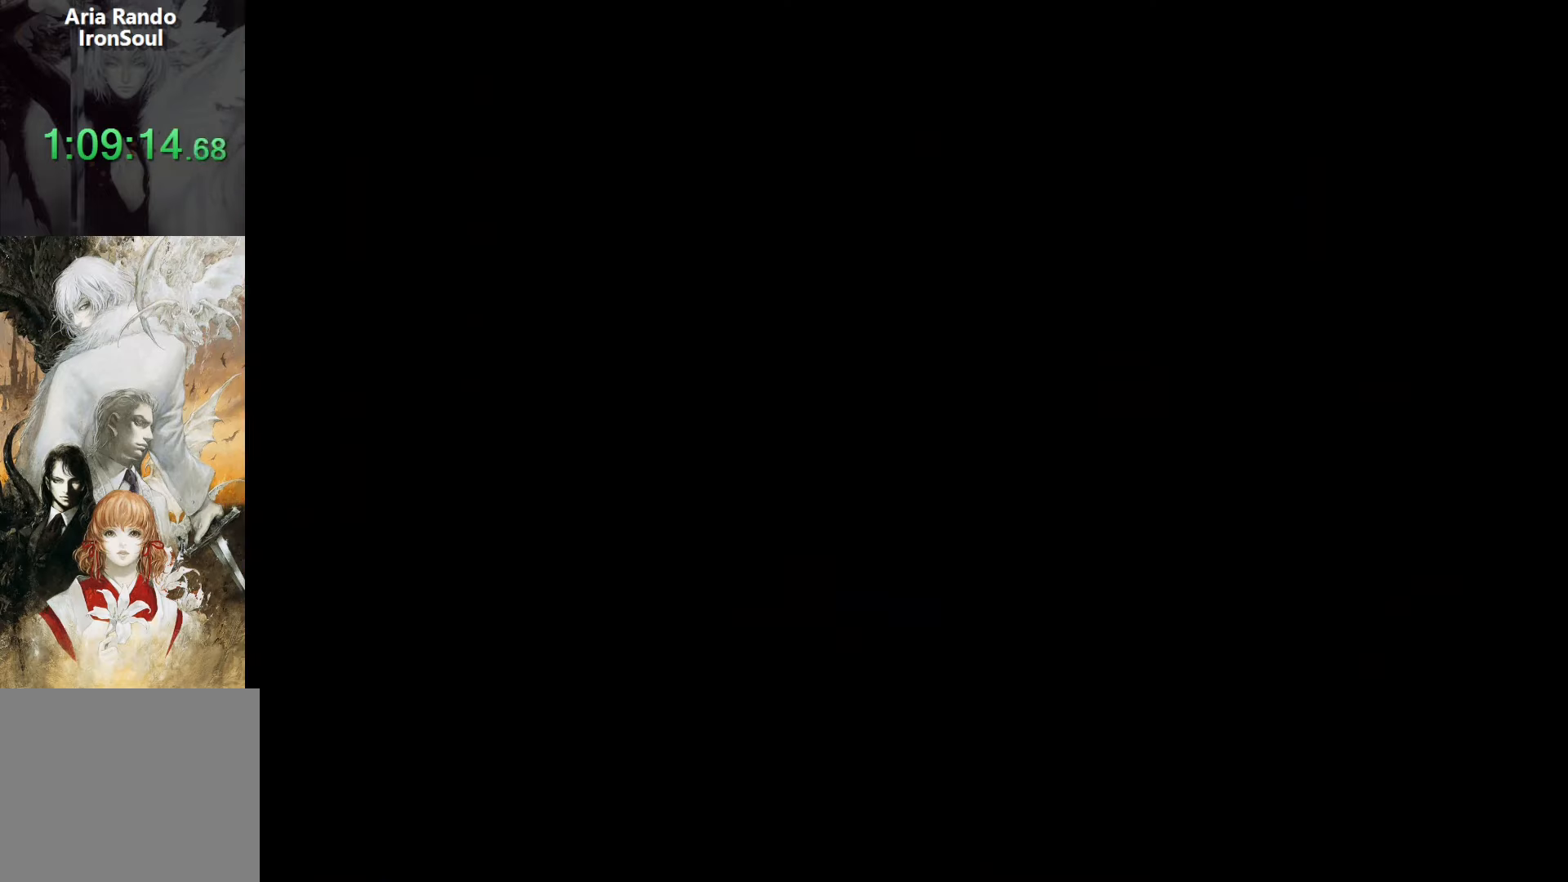
{"buttons": [], "events": [[33, "START", "up"], [66, "DPAD_LEFT", "up"], [233, "DPAD_DOWN", "down"], [283, "CROSS", "down"], [383, "CROSS", "up"], [383, "DPAD_DOWN", "up"]]}
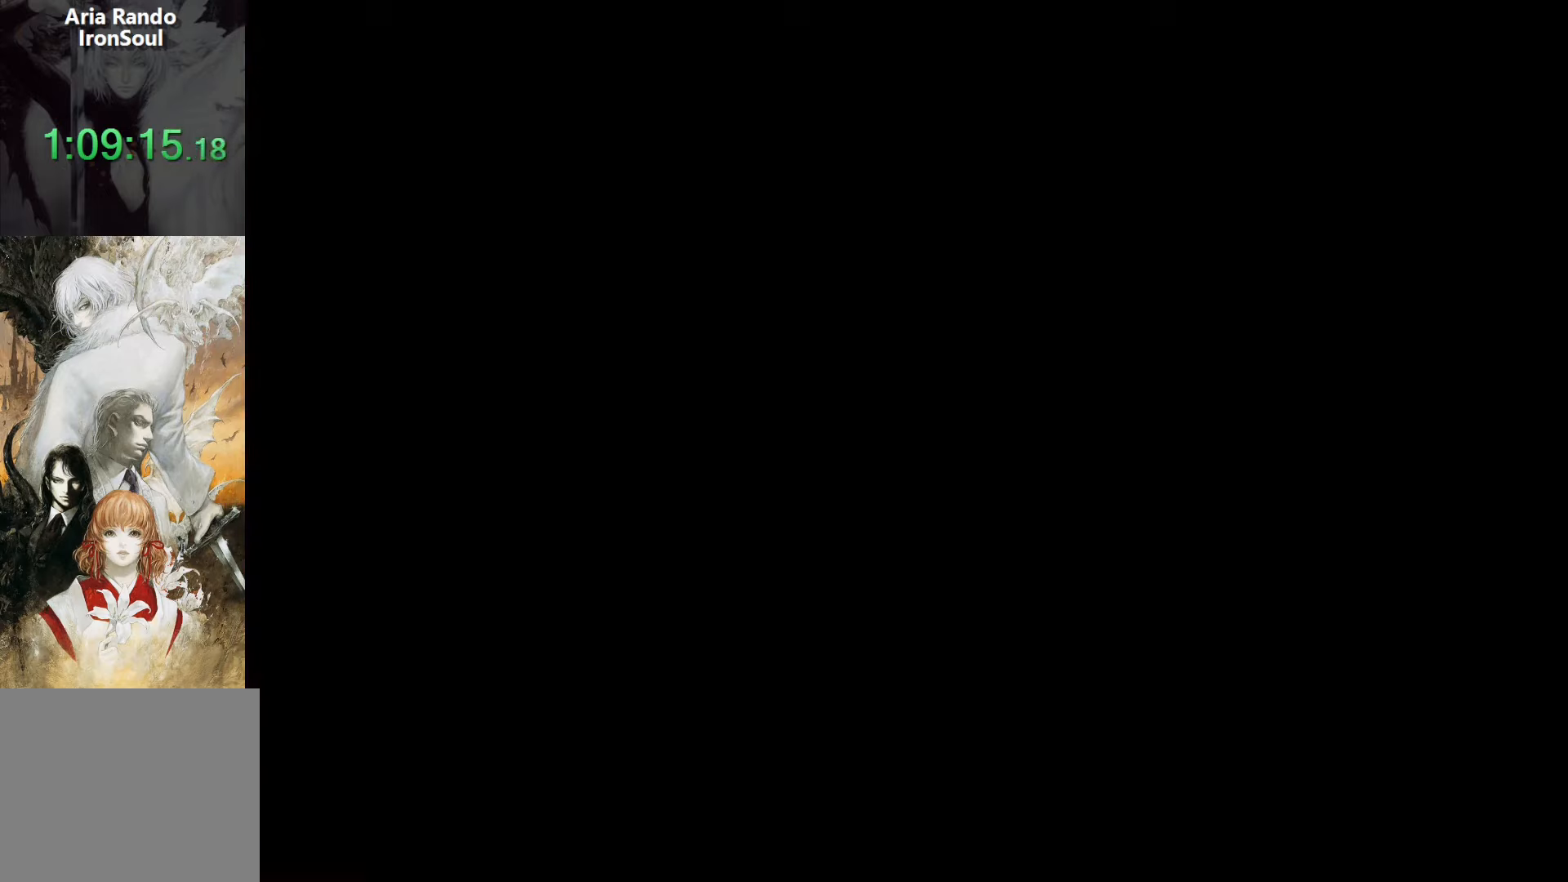
{"buttons": [], "events": [[283, "DPAD_UP", "down"], [383, "CROSS", "down"], [433, "DPAD_UP", "up"], [500, "CROSS", "up"]]}
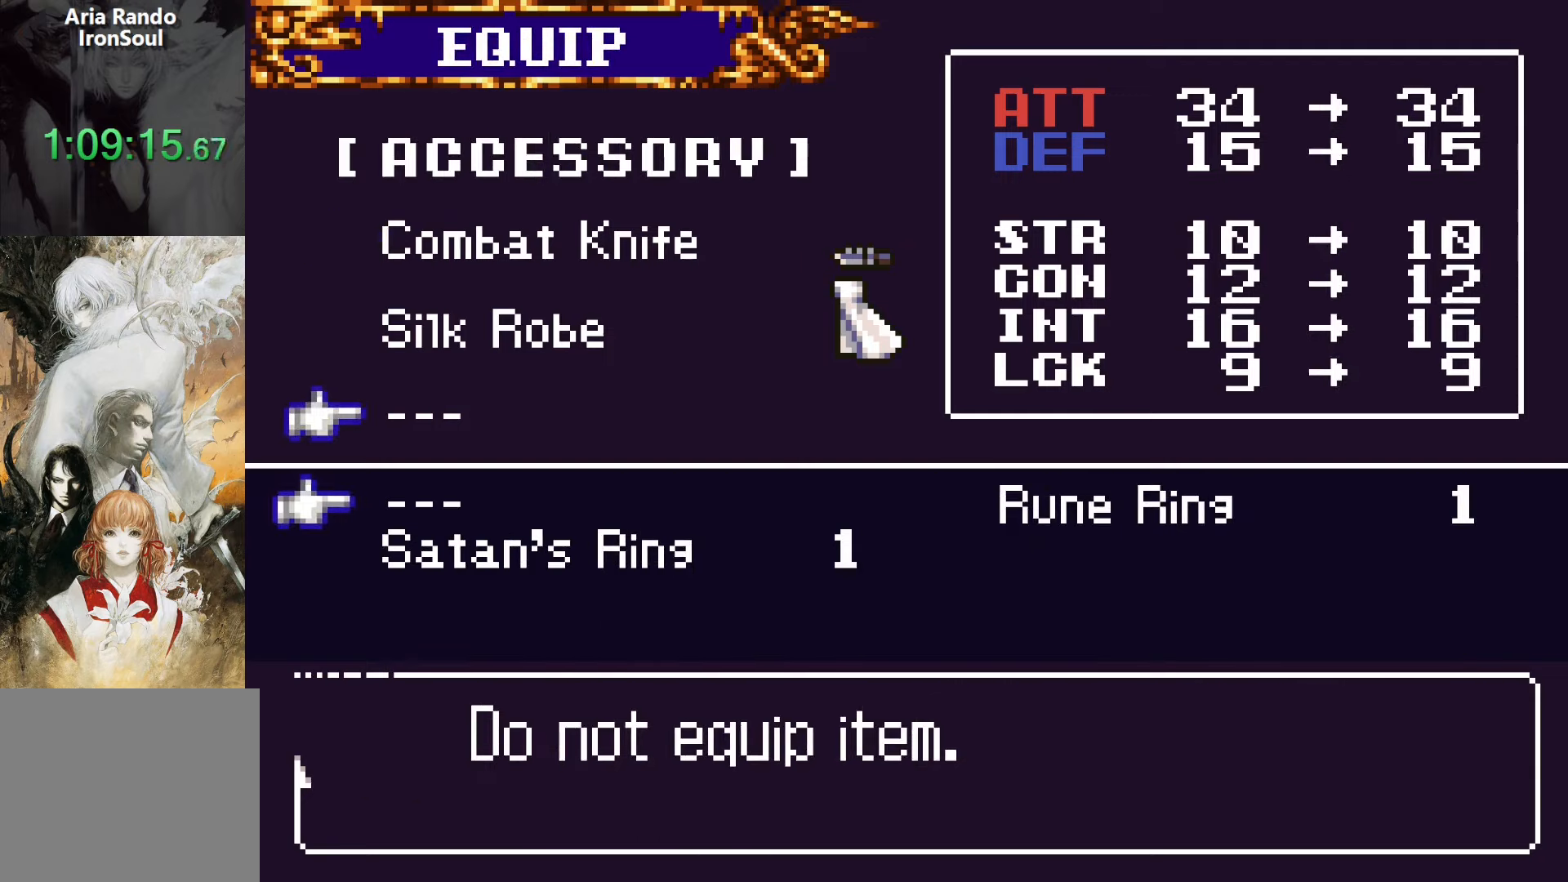
{"buttons": [], "events": [[233, "DPAD_RIGHT", "down"], [350, "DPAD_RIGHT", "up"], [383, "CROSS", "down"], [466, "CROSS", "up"]]}
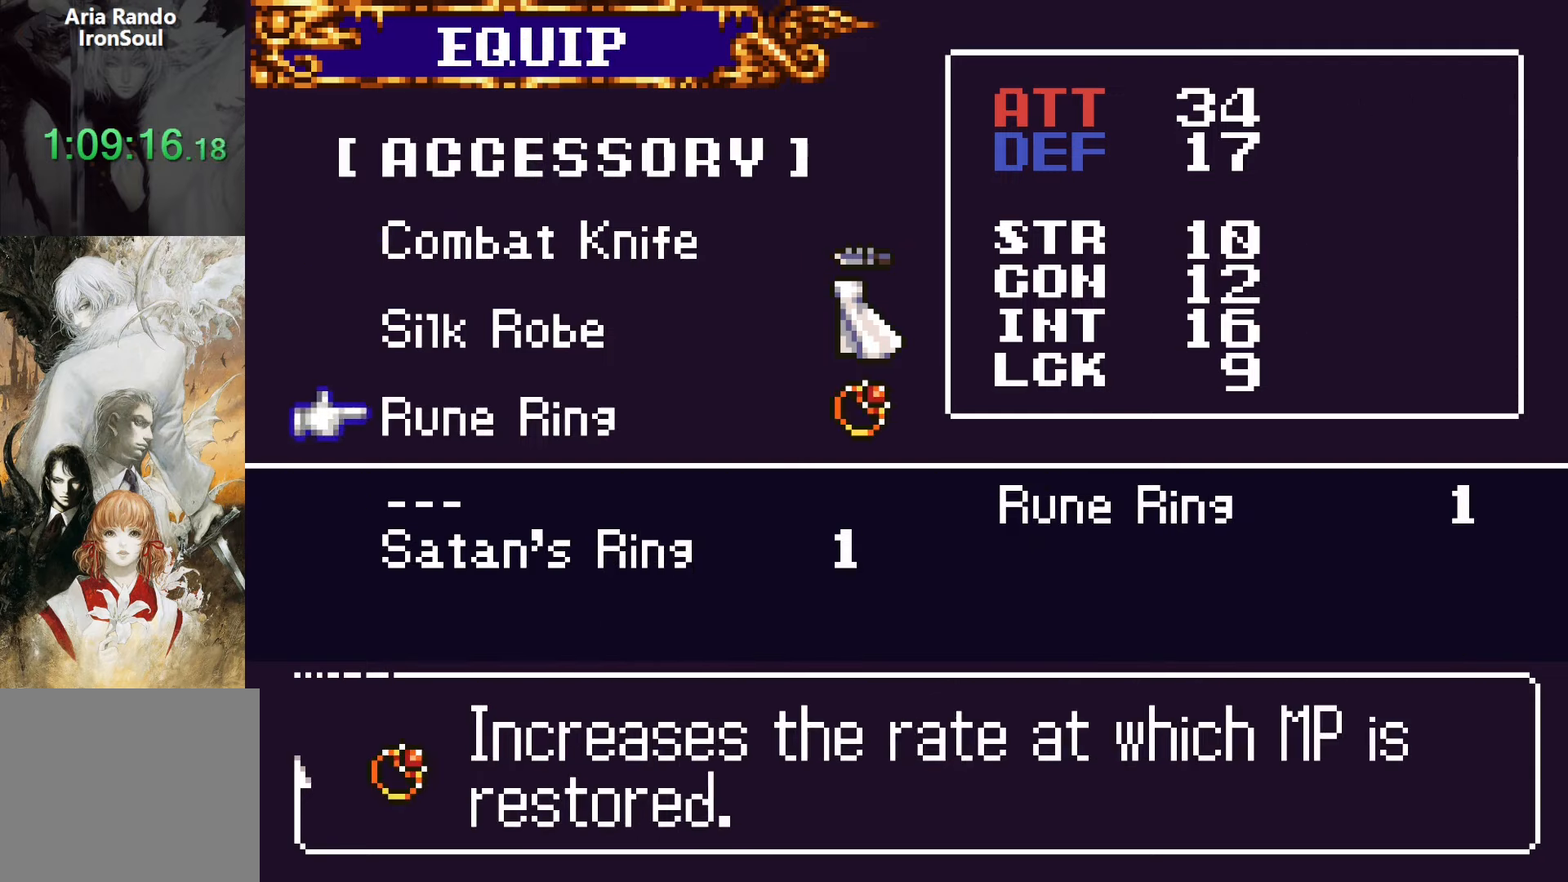
{"buttons": [], "events": []}
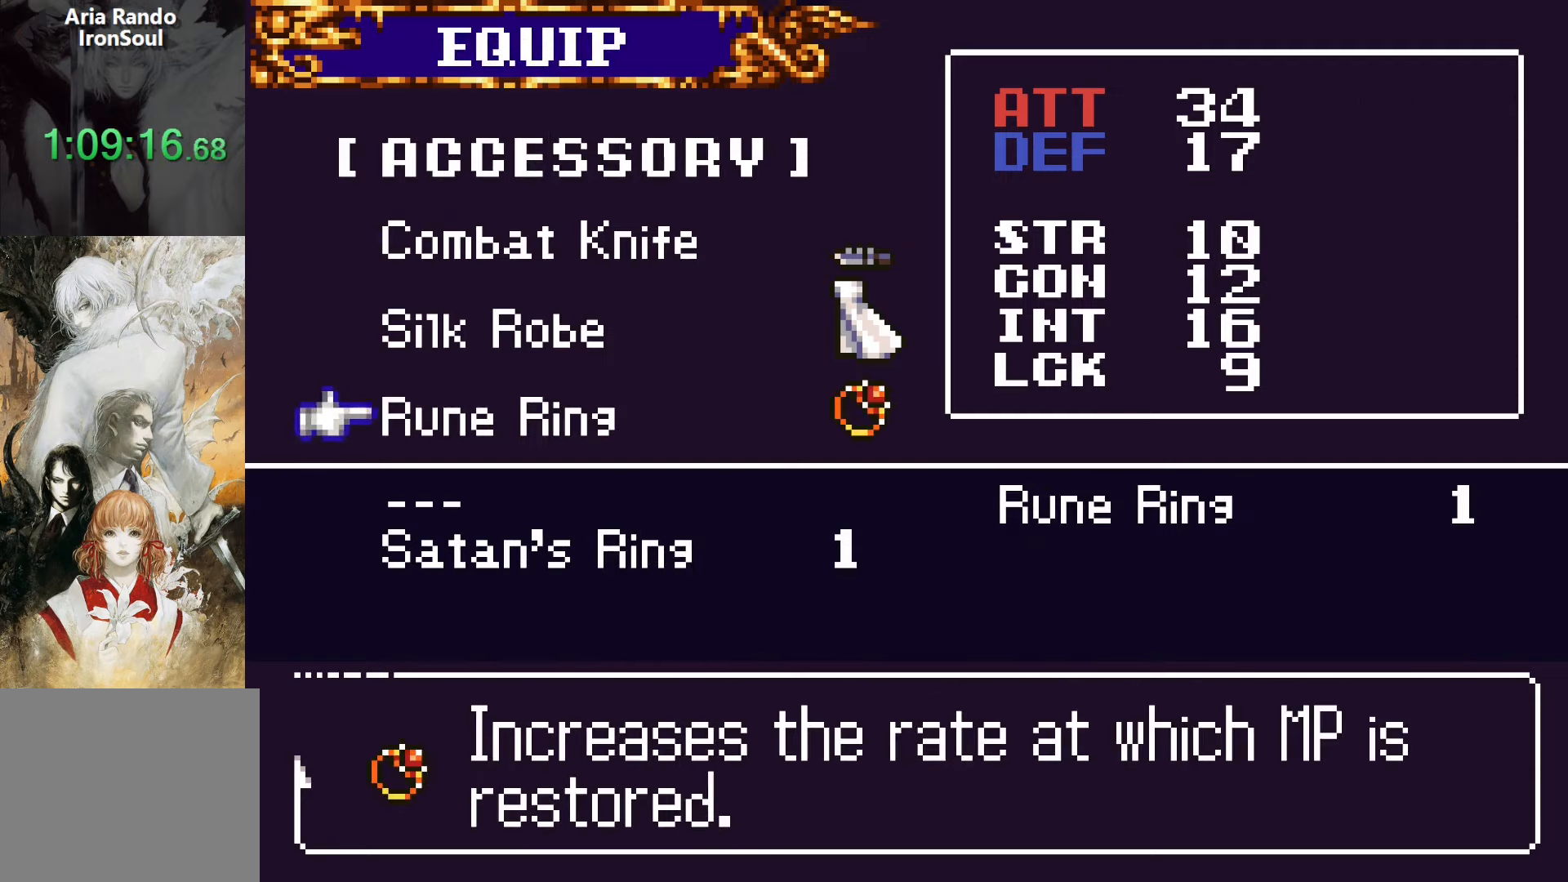
{"buttons": ["SQUARE"], "events": [[316, "SQUARE", "down"]]}
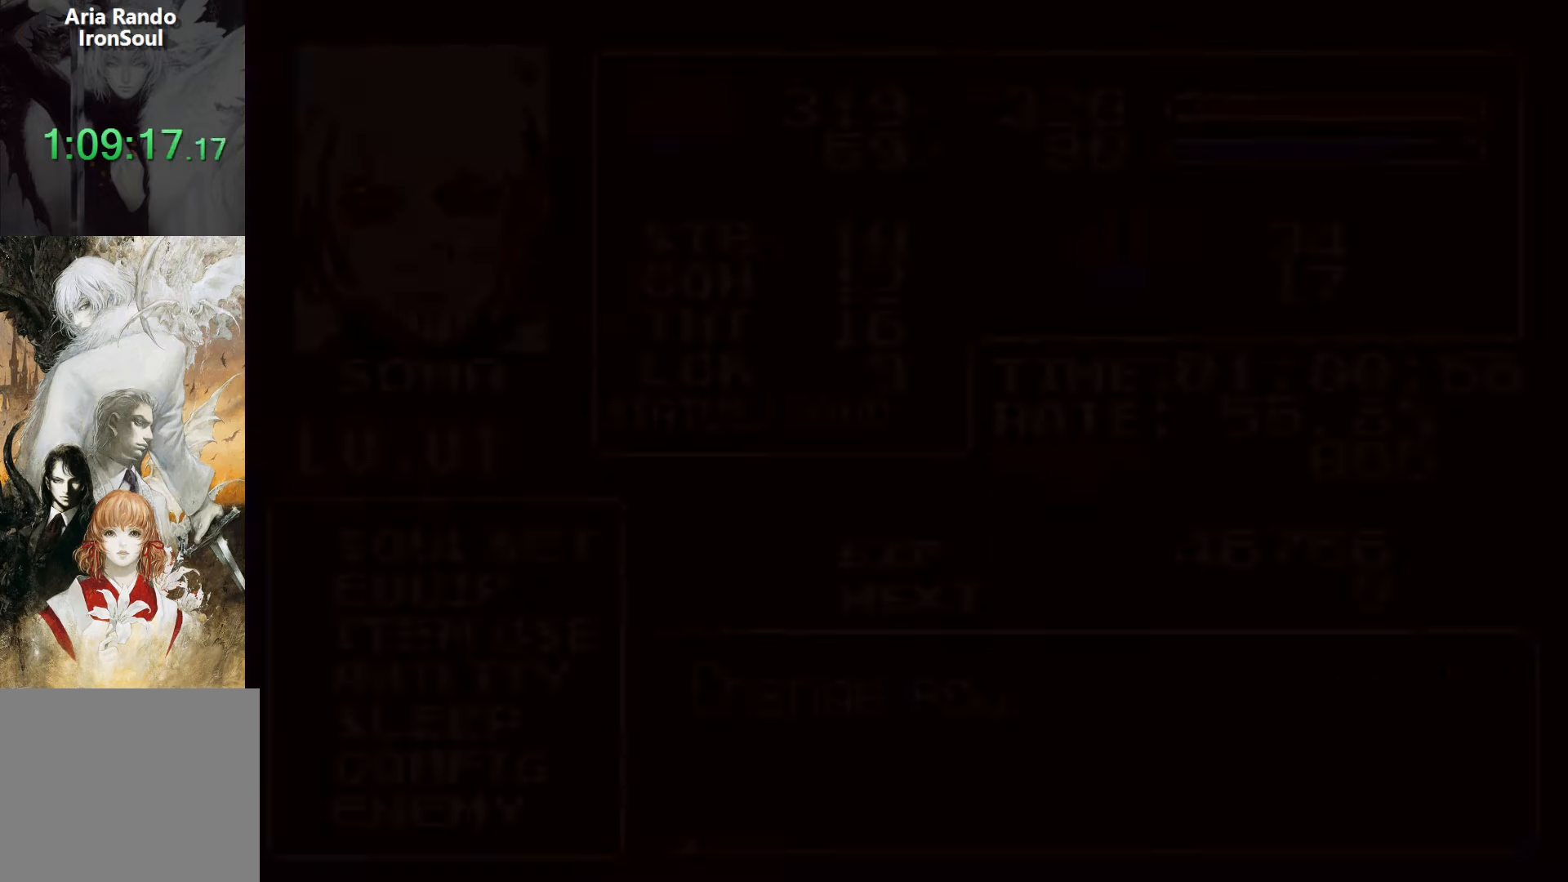
{"buttons": [], "events": [[16, "SQUARE", "up"], [250, "SQUARE", "down"], [400, "SQUARE", "up"]]}
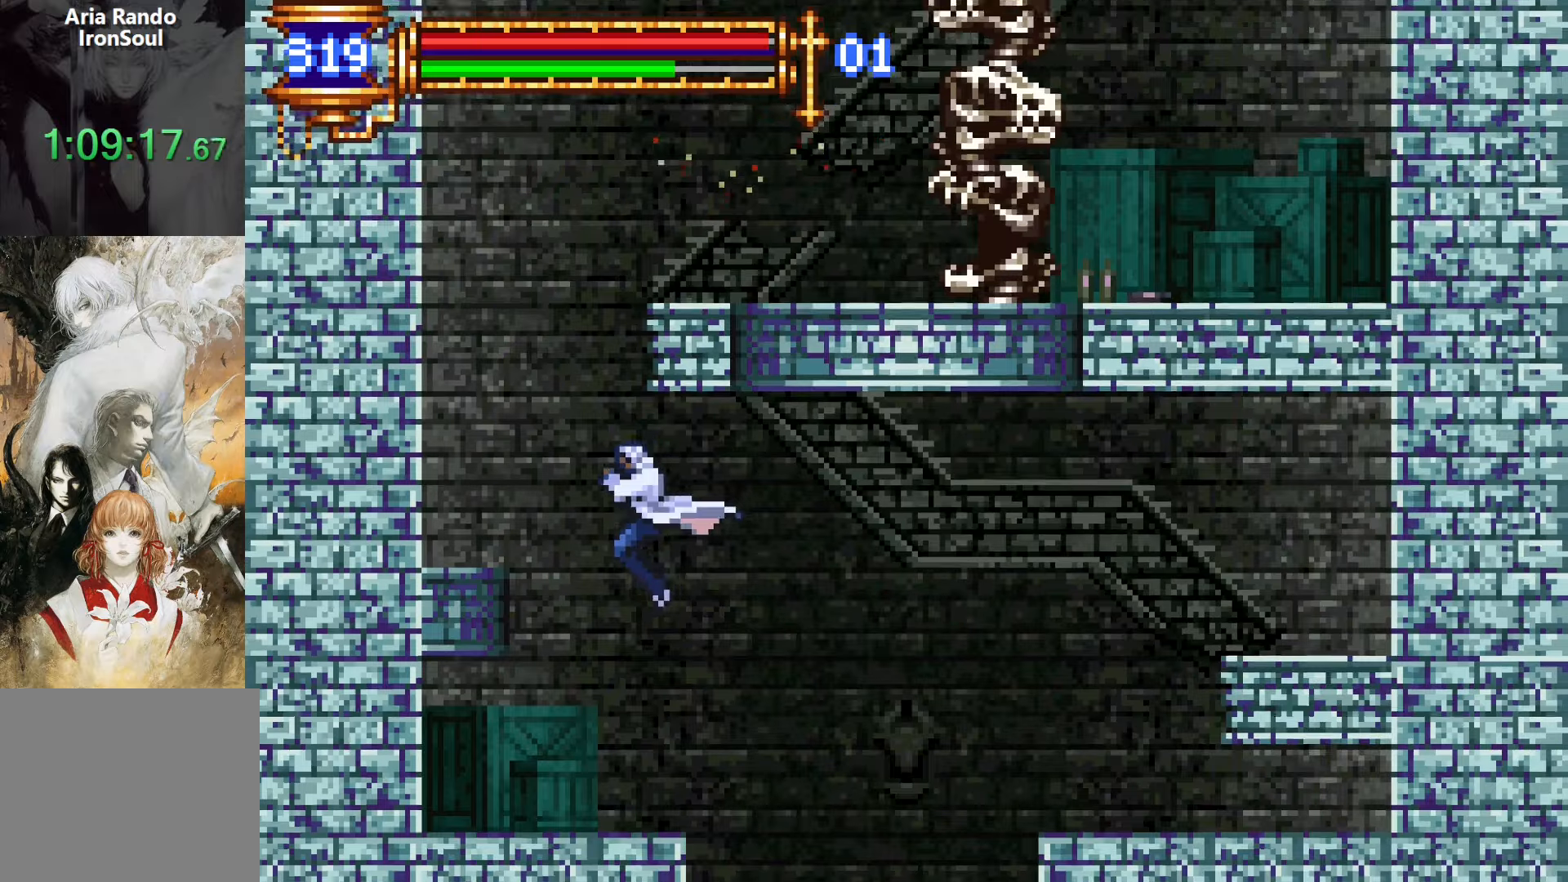
{"buttons": ["CROSS", "DPAD_LEFT"], "events": [[366, "CROSS", "down"], [383, "DPAD_LEFT", "down"]]}
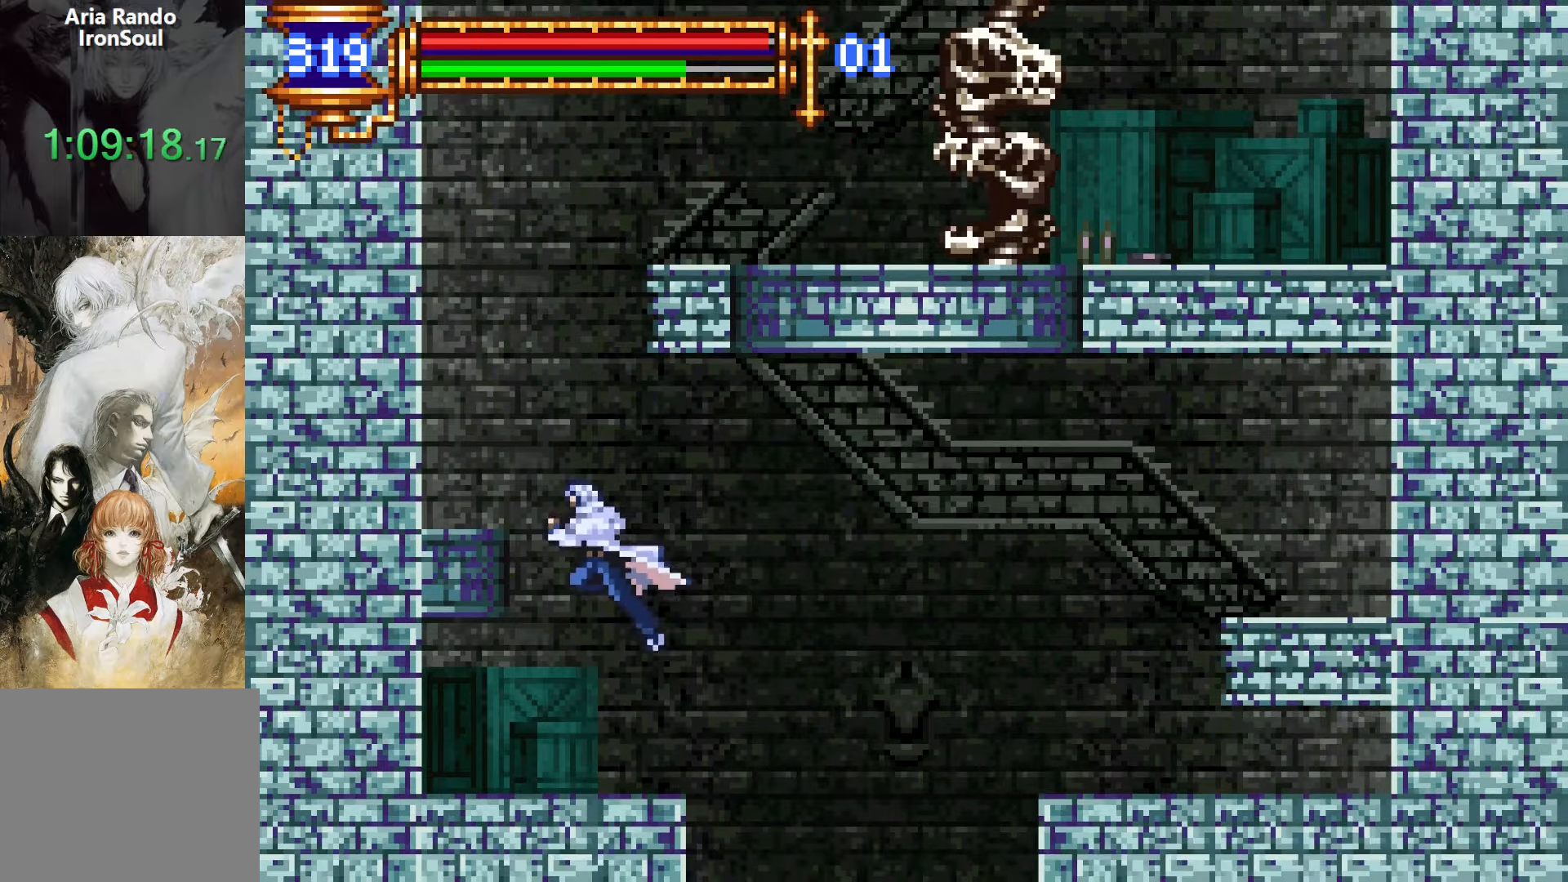
{"buttons": [], "events": [[150, "CROSS", "up"], [250, "DPAD_LEFT", "up"]]}
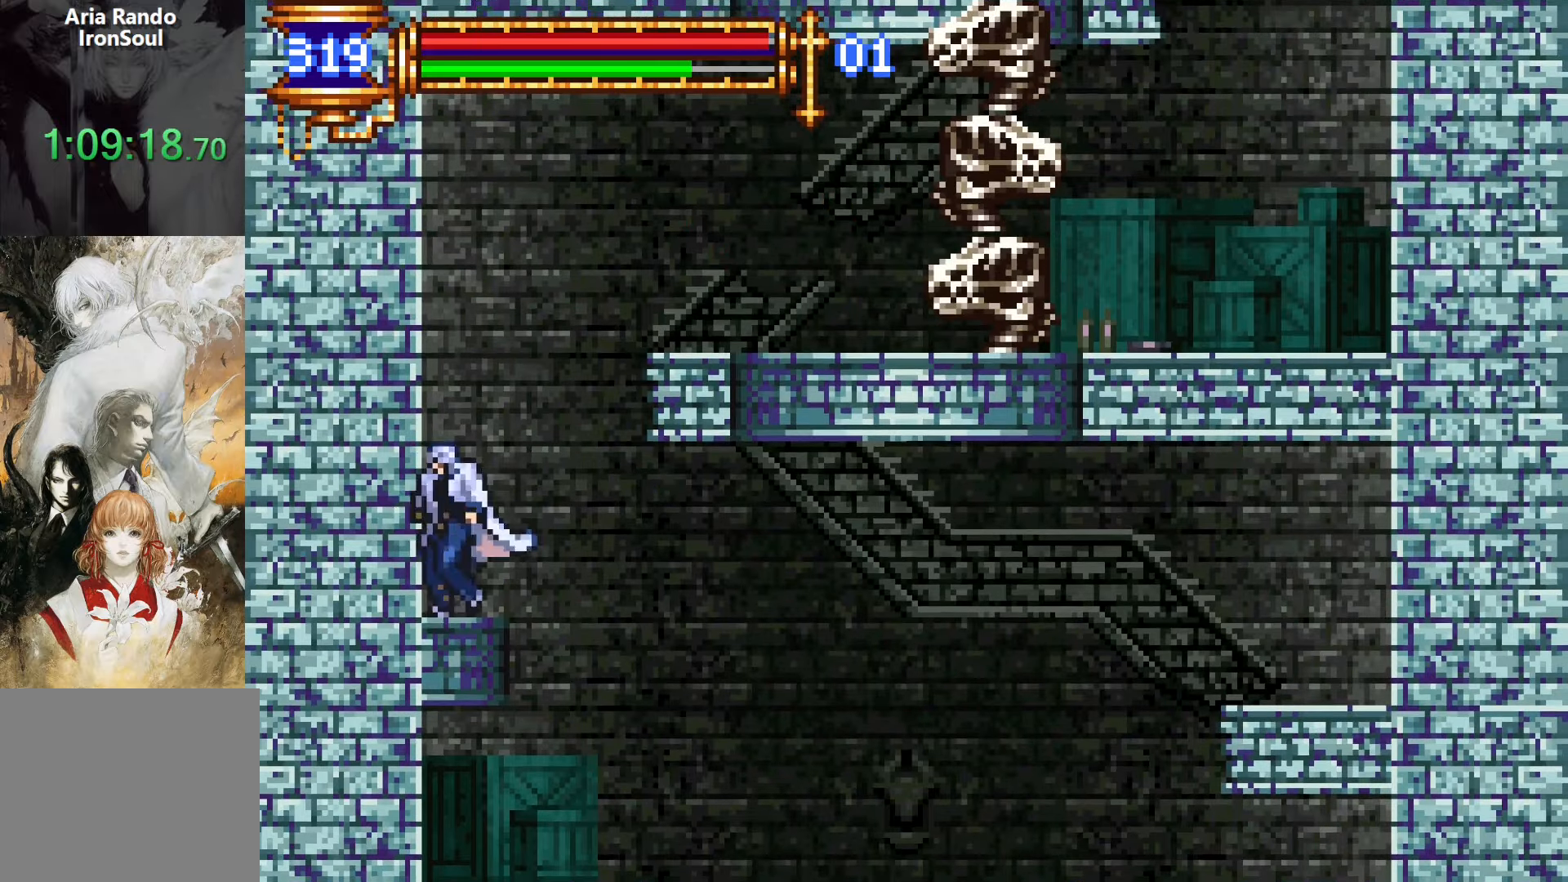
{"buttons": ["DPAD_RIGHT"], "events": [[33, "CROSS", "down"], [100, "DPAD_RIGHT", "down"], [250, "CROSS", "up"], [300, "CROSS", "down"], [416, "CROSS", "up"]]}
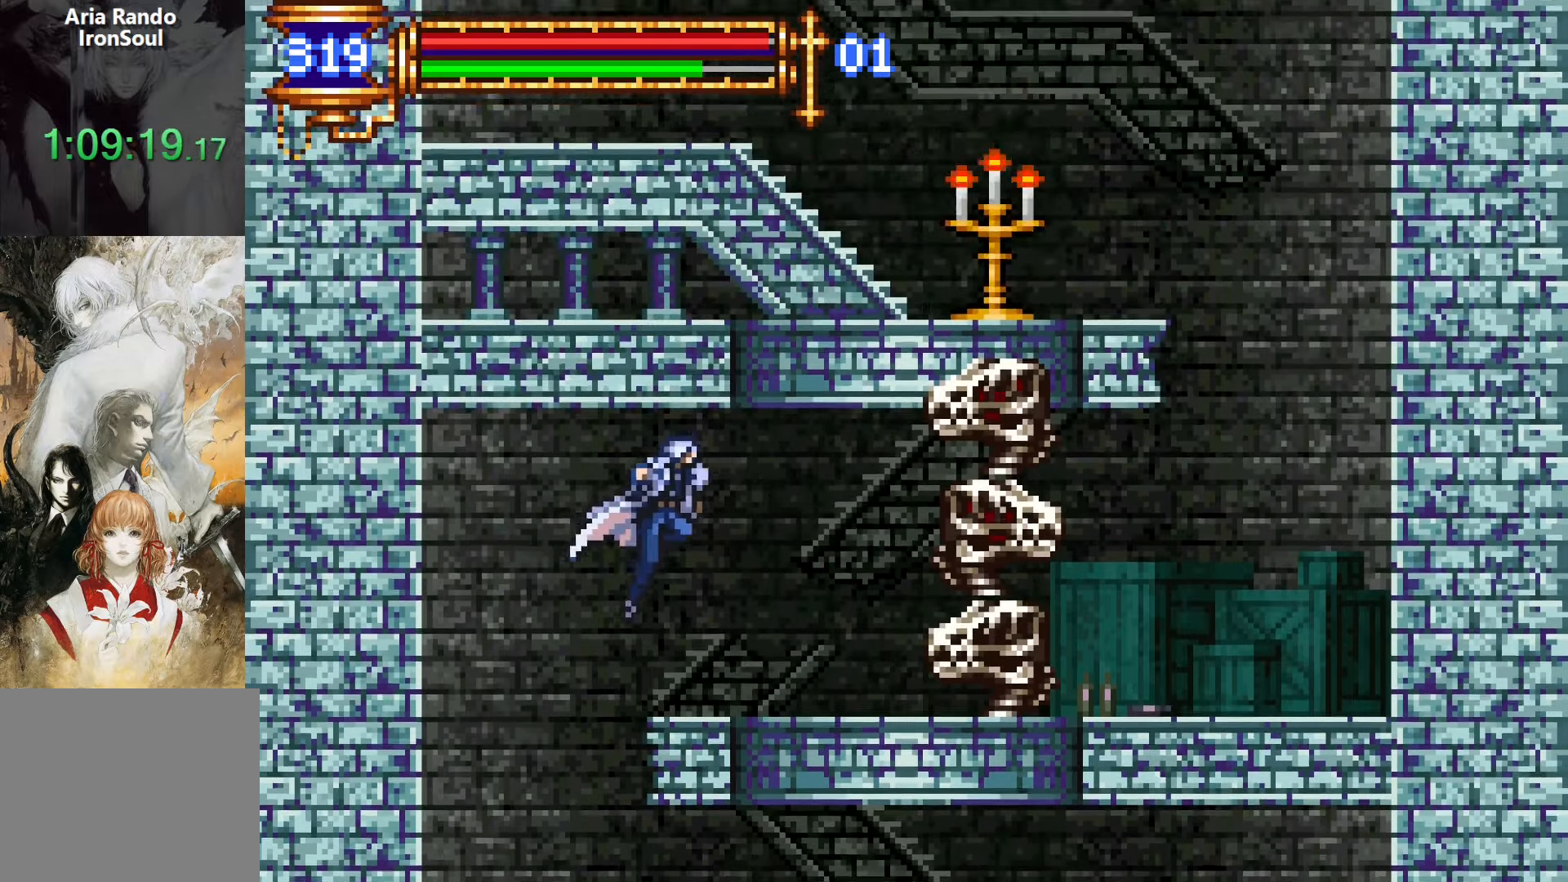
{"buttons": ["DPAD_LEFT"], "events": [[66, "SQUARE", "down"], [133, "SQUARE", "up"], [250, "DPAD_RIGHT", "up"], [333, "CROSS", "down"], [366, "SQUARE", "down"], [383, "CROSS", "up"], [466, "DPAD_LEFT", "down"], [466, "SQUARE", "up"]]}
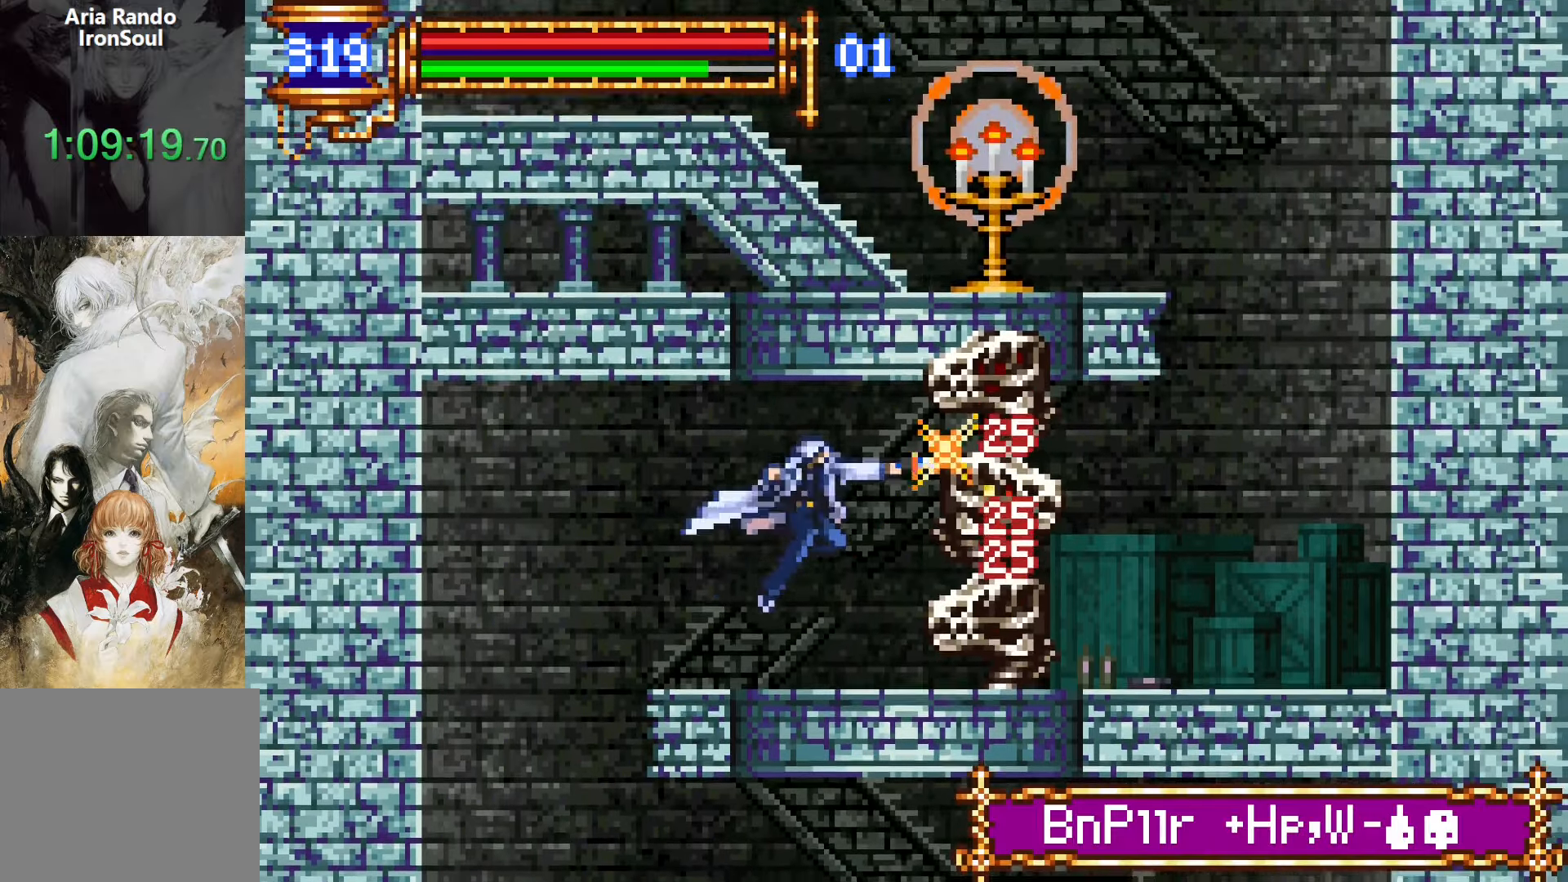
{"buttons": ["DPAD_LEFT"], "events": []}